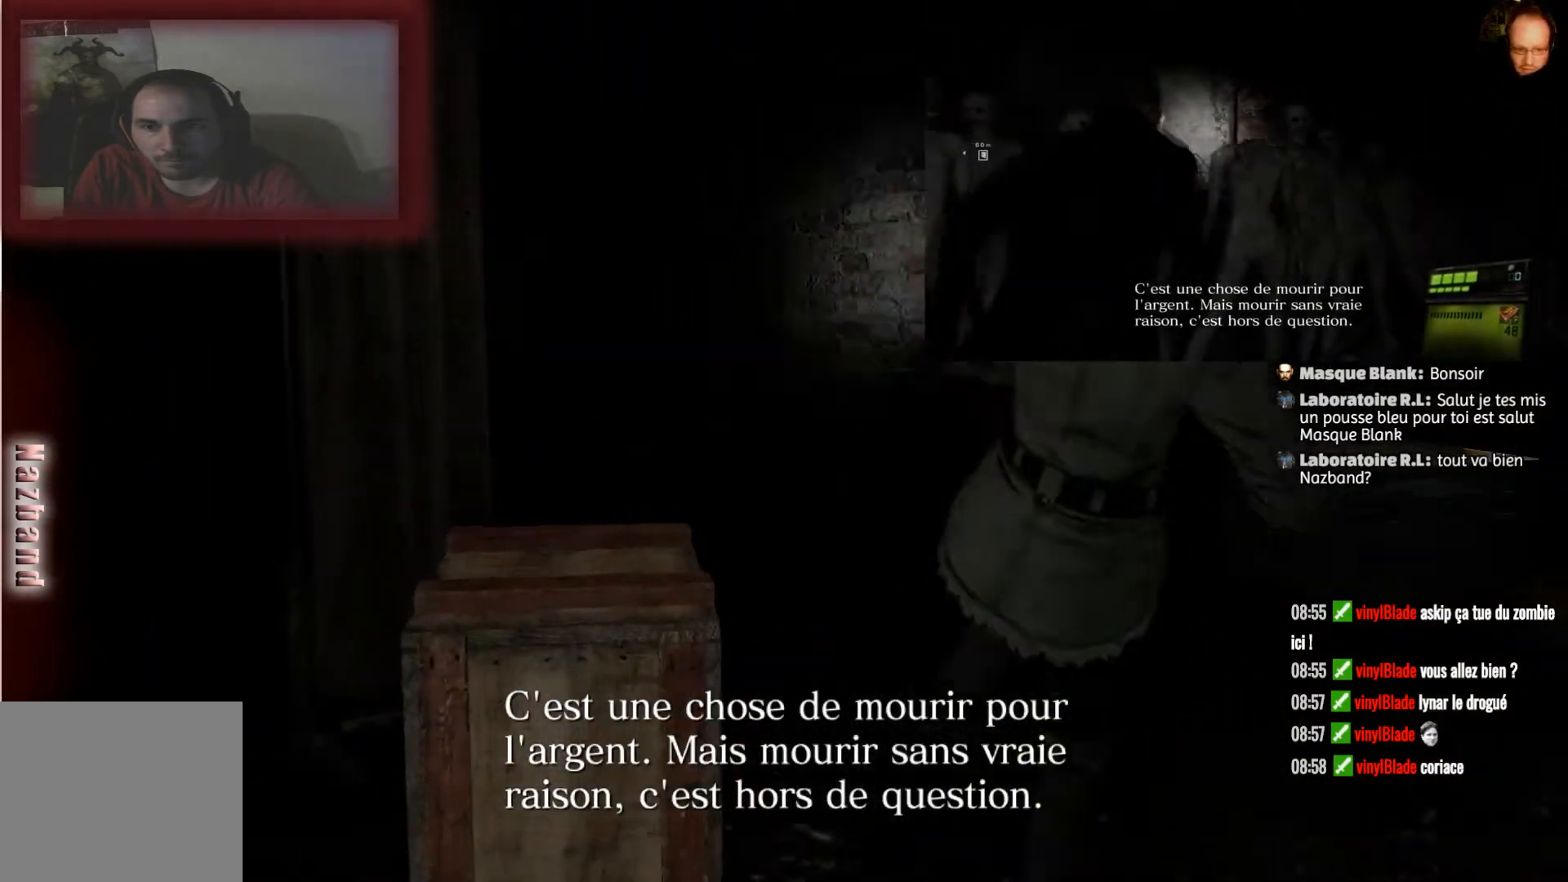
Gameplay with a controller (PlayStation layout); each line is a JSON object with the inputs held at the frame after it. "events" lists button and stick changes between this image and that frame as [ms after this image, input, new state], when the widget could be followed in between.
{"buttons": [], "left_stick": "center", "right_stick": "center", "events": []}
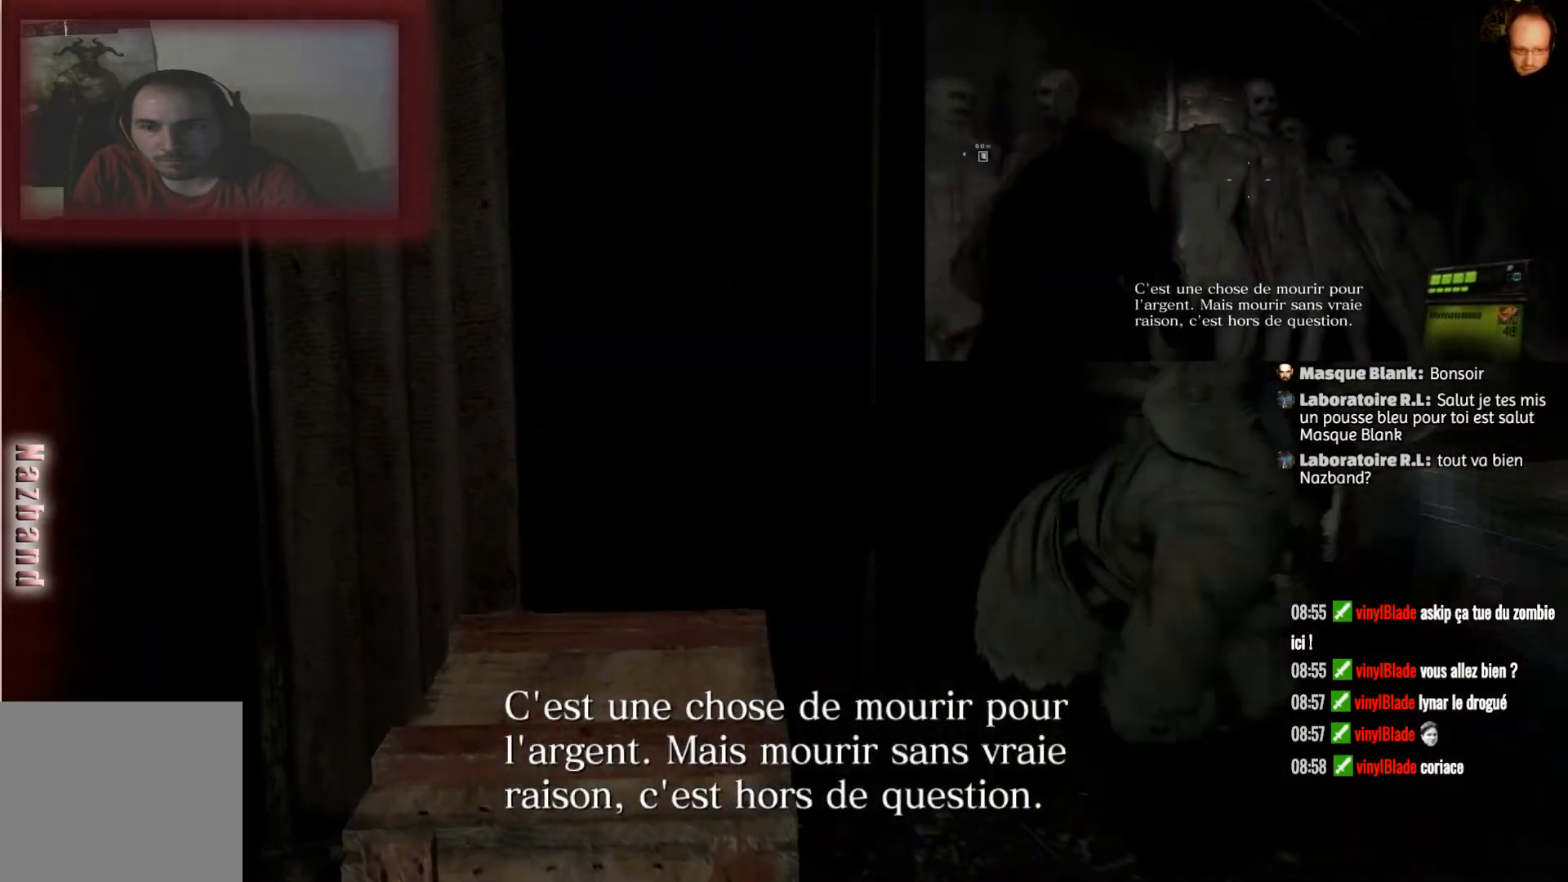
{"buttons": ["R2"], "left_stick": "left", "right_stick": "center", "events": [[334, "left_stick", "left"], [434, "R2", "down"]]}
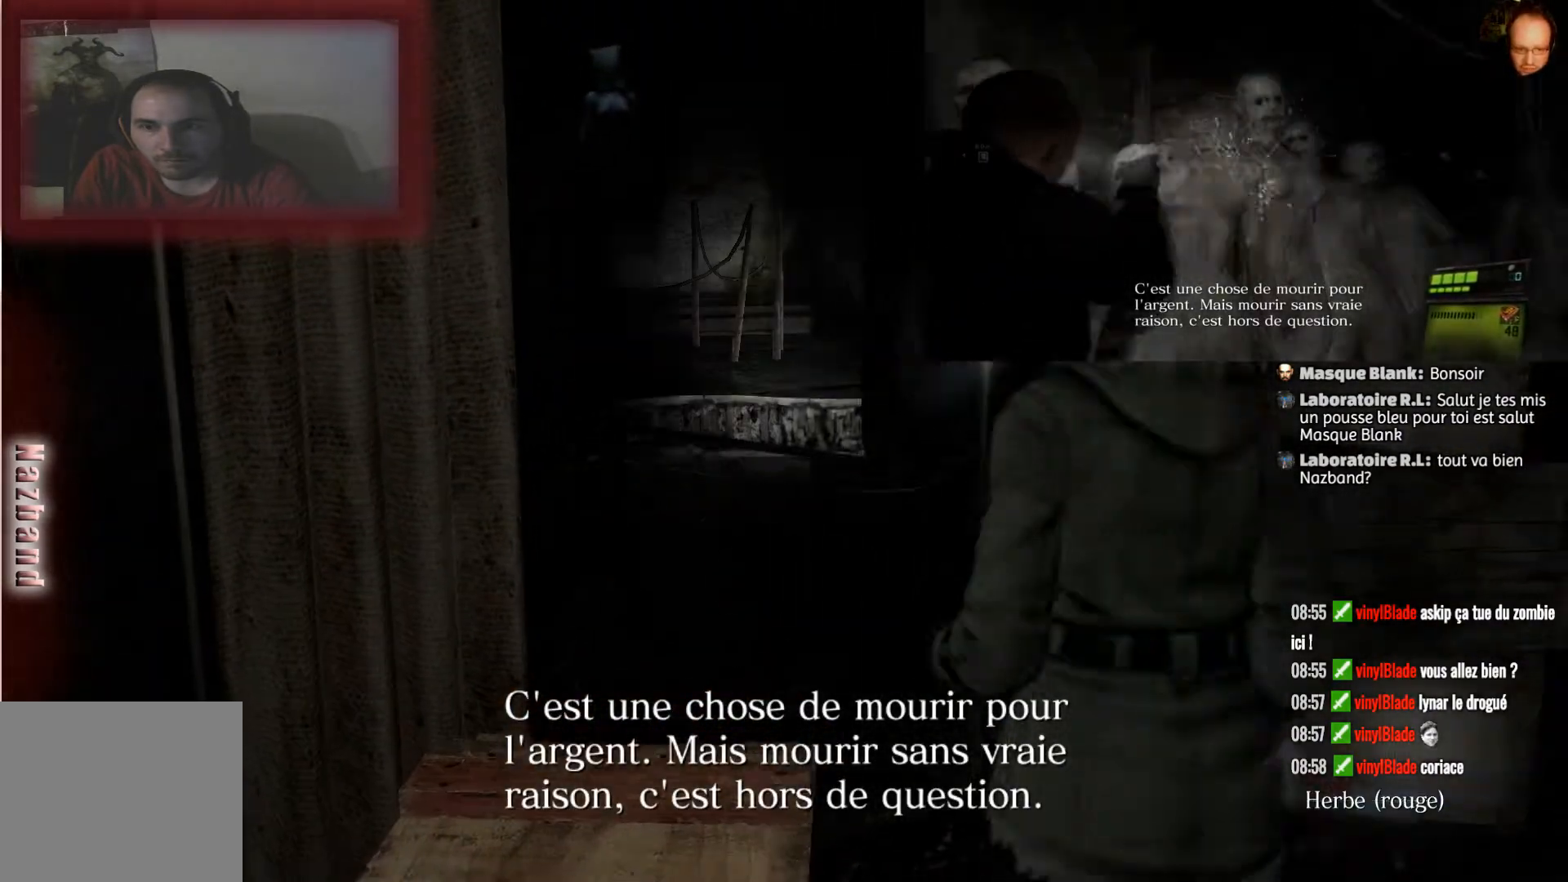
{"buttons": ["R2"], "left_stick": "center", "right_stick": "center", "events": [[100, "left_stick", "center"]]}
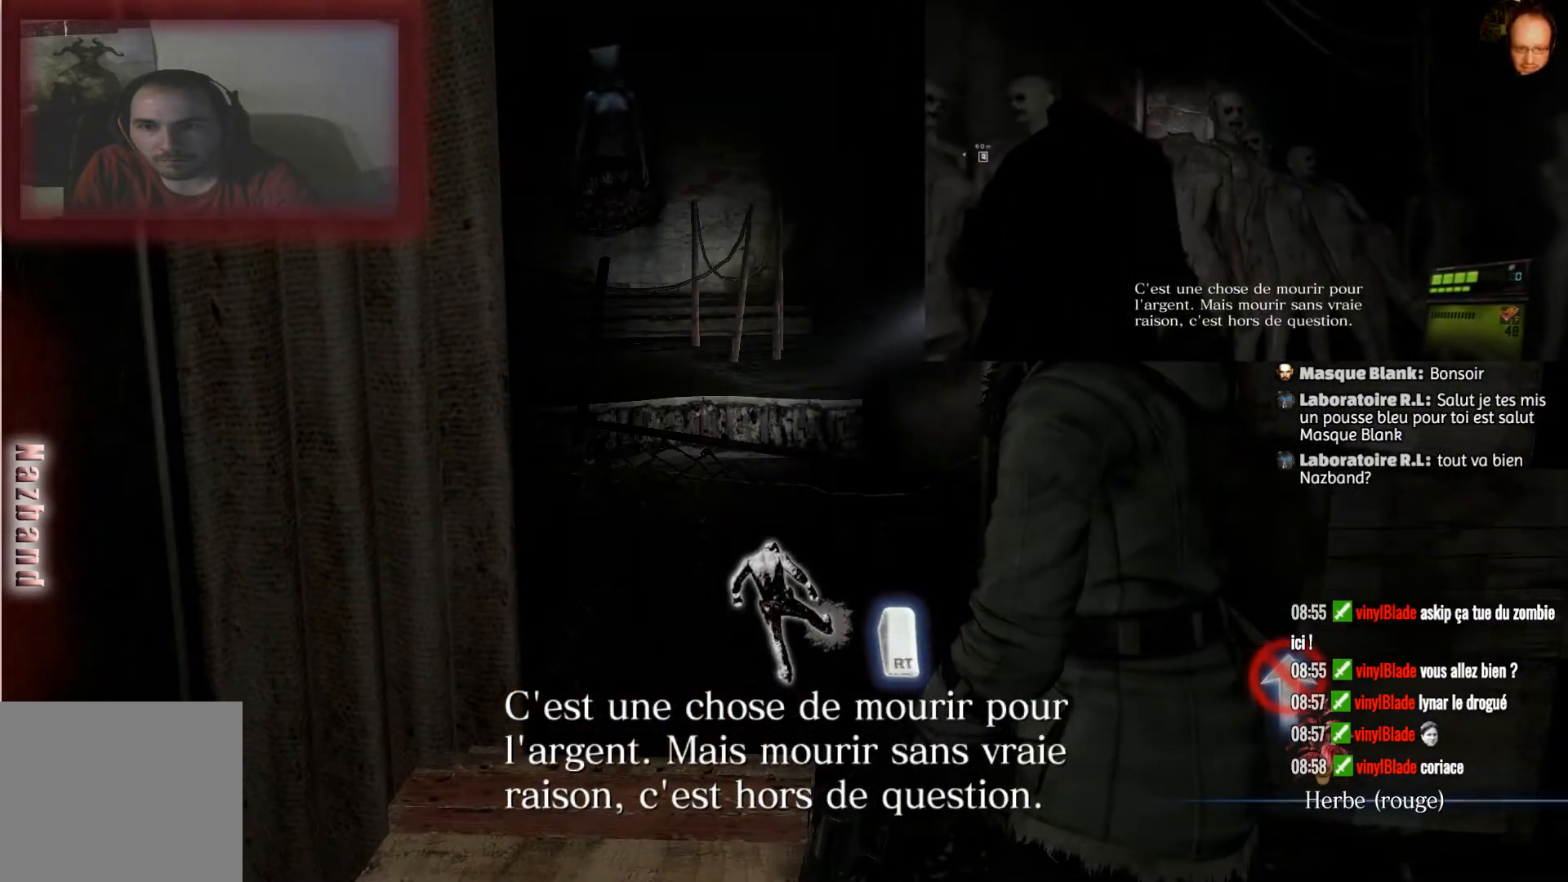
{"buttons": ["R2"], "left_stick": "center", "right_stick": "center", "events": [[267, "R2", "up"], [267, "left_stick", "down-left"], [334, "R2", "down"], [467, "left_stick", "center"]]}
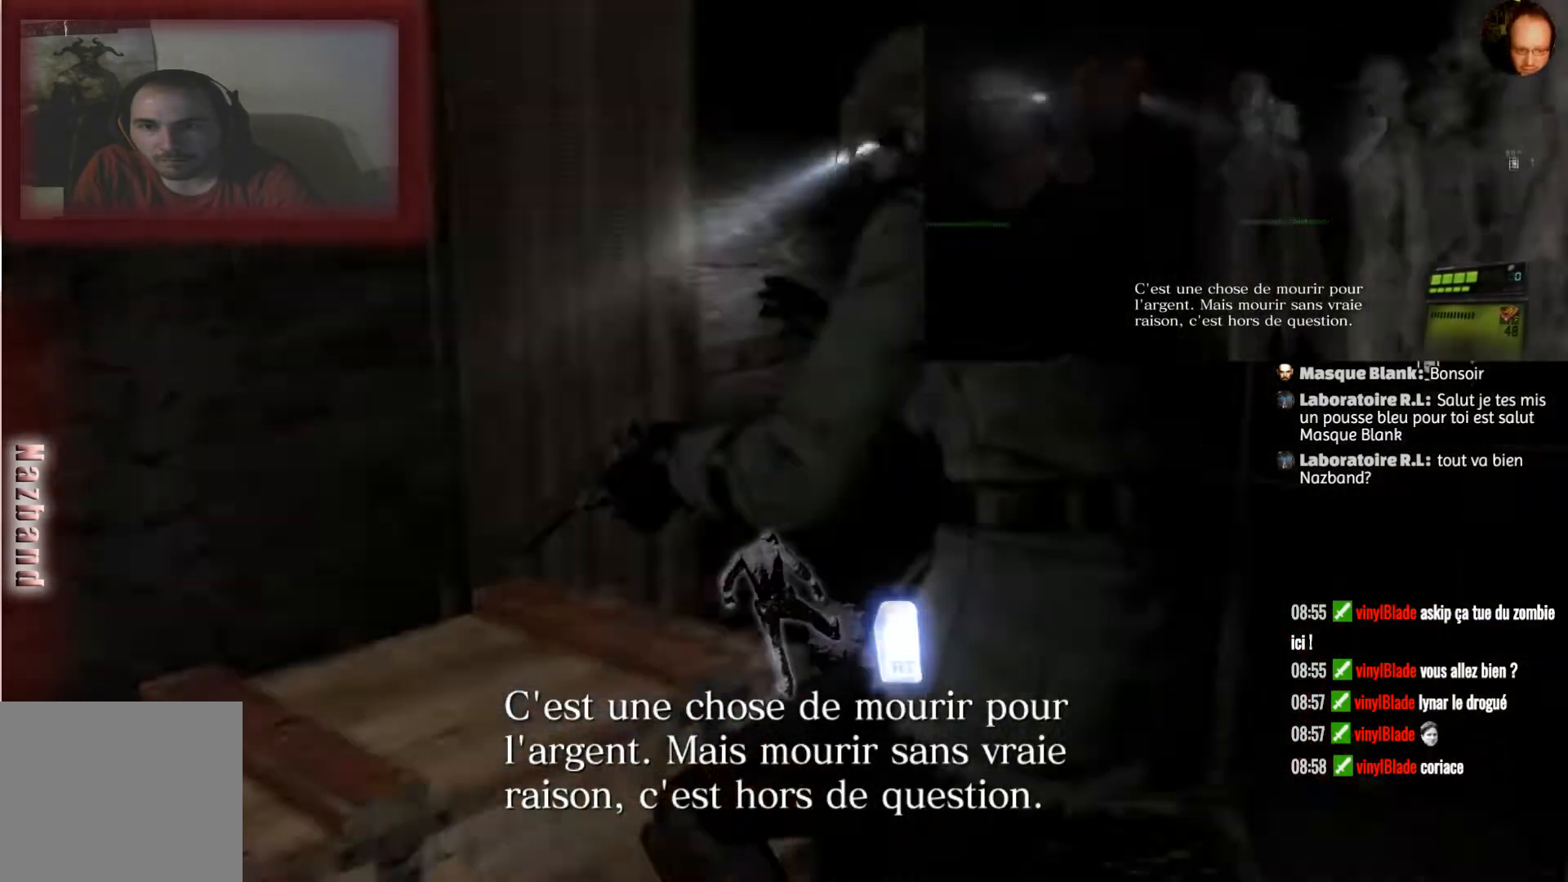
{"buttons": [], "left_stick": "center", "right_stick": "center", "events": [[33, "R2", "up"], [133, "R2", "down"], [300, "R2", "up"]]}
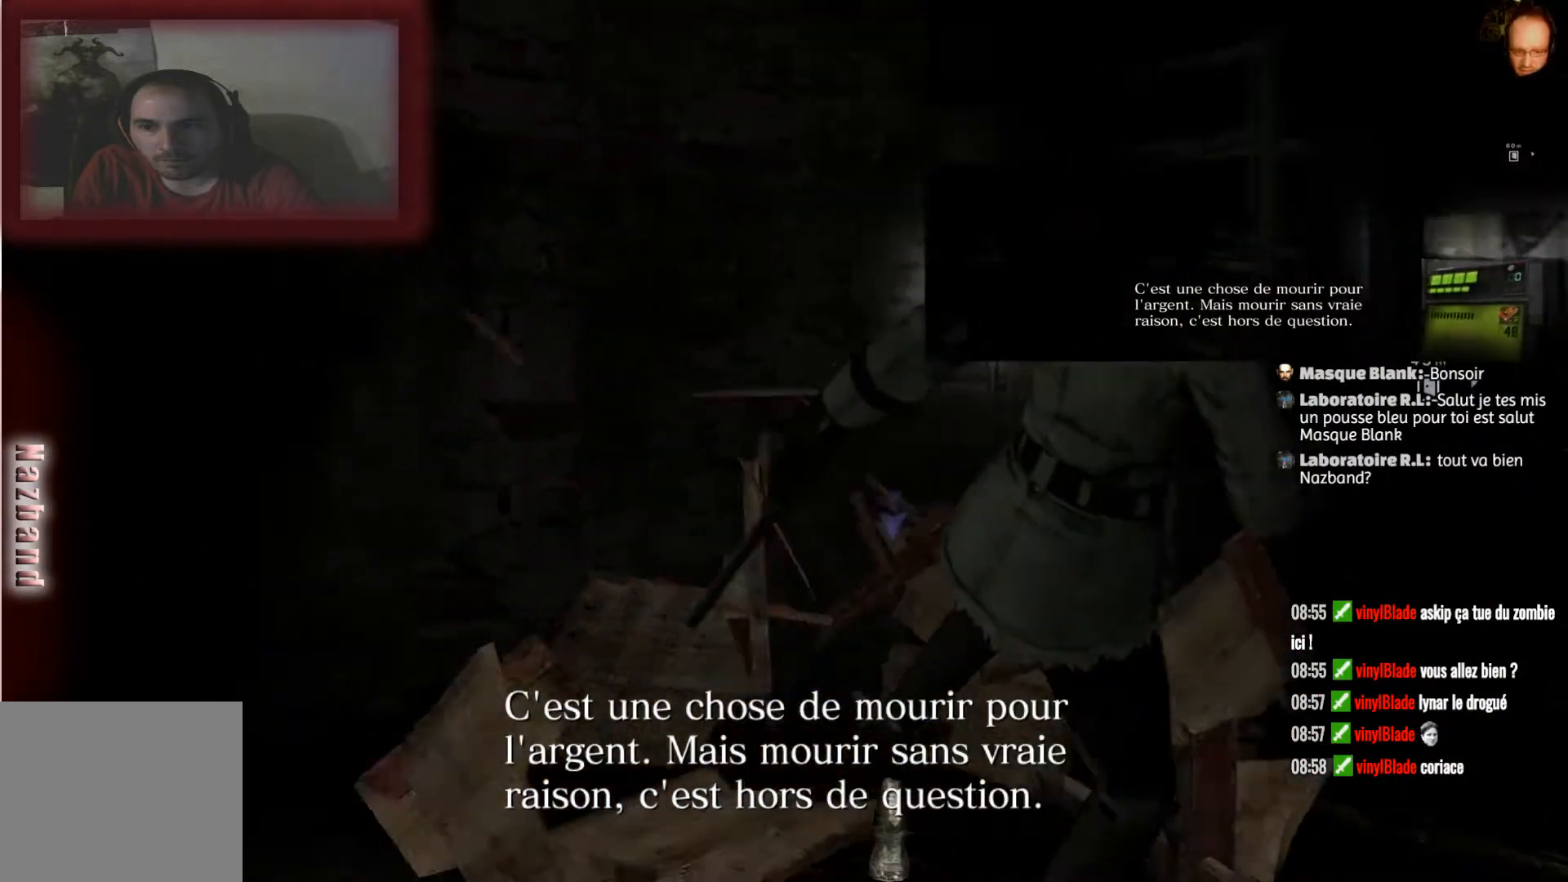
{"buttons": [], "left_stick": "right", "right_stick": "up-right", "events": [[67, "right_stick", "right"], [334, "left_stick", "right"], [401, "right_stick", "up-right"]]}
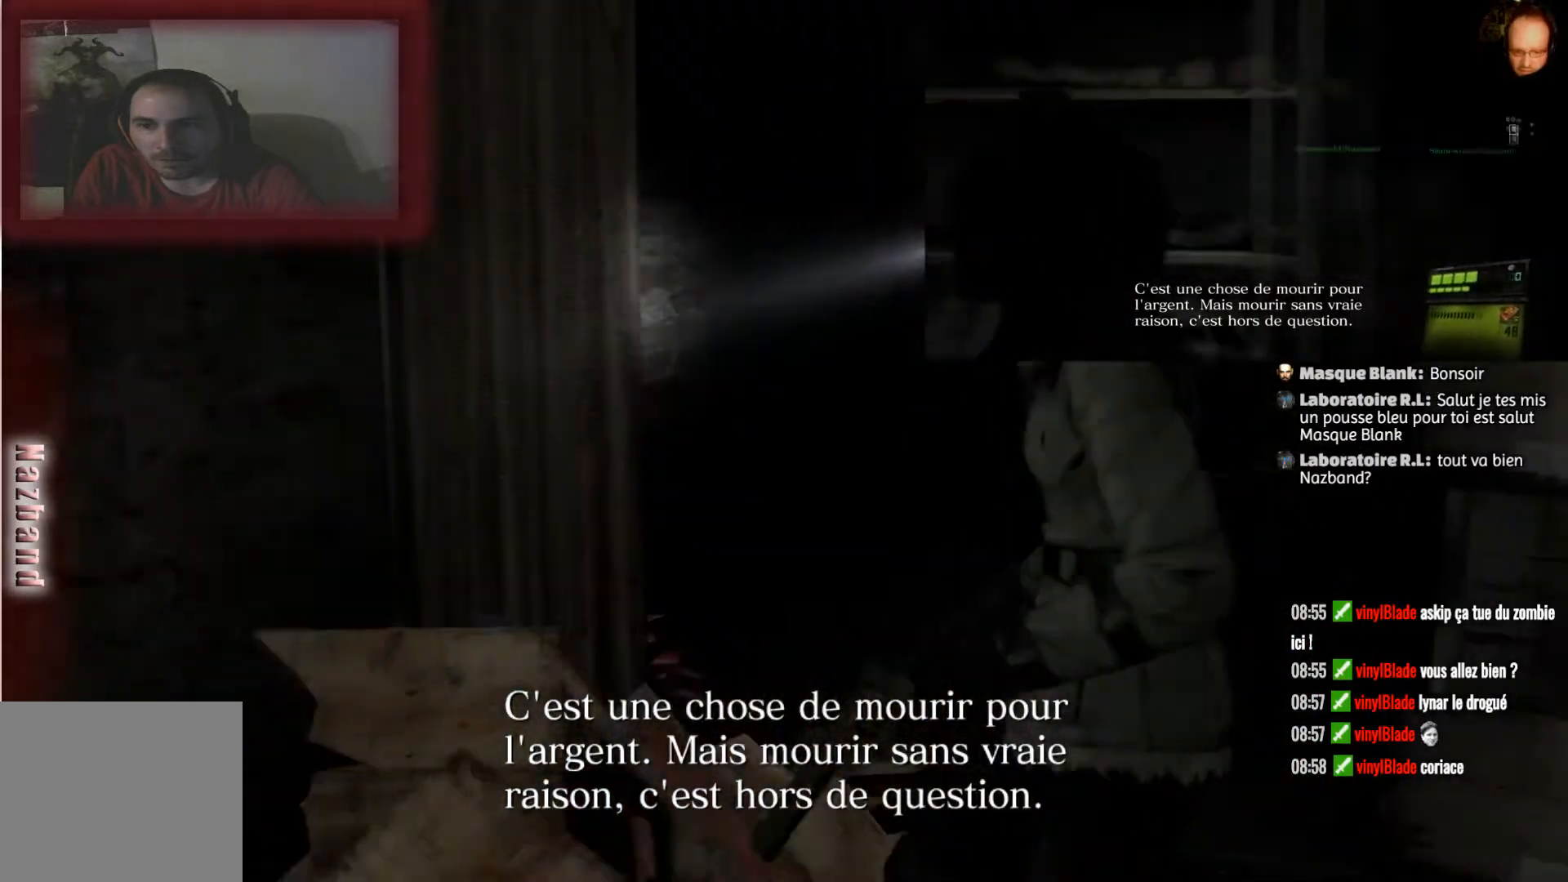
{"buttons": ["L2"], "left_stick": "up-right", "right_stick": "up-right", "events": [[33, "right_stick", "center"], [100, "left_stick", "up"], [333, "right_stick", "up-right"], [367, "left_stick", "up-right"], [500, "L2", "down"]]}
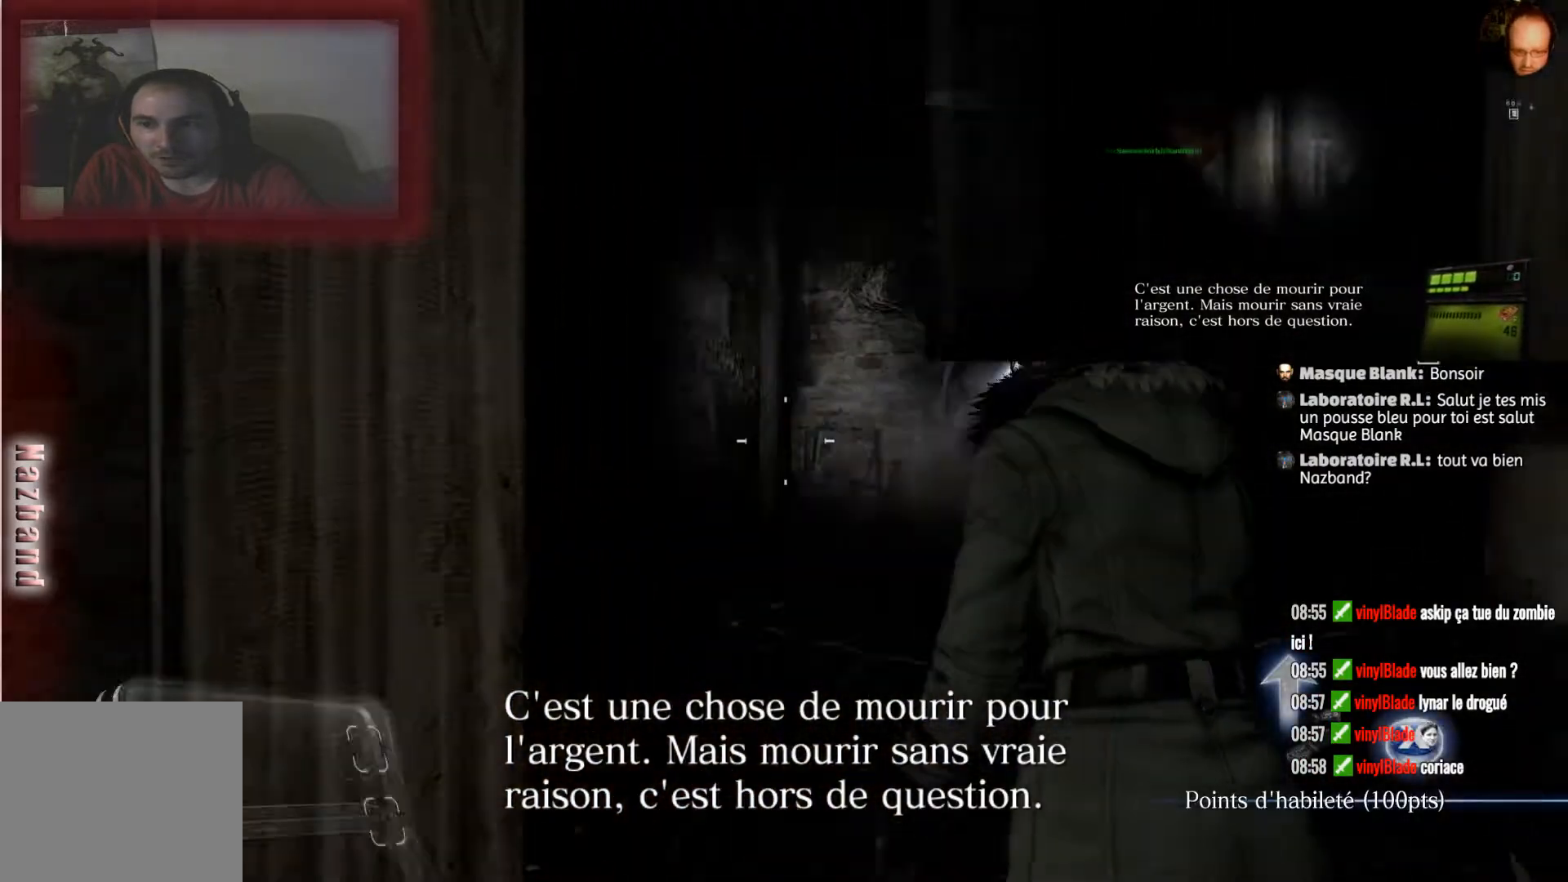
{"buttons": ["L2"], "left_stick": "up-right", "right_stick": "right", "events": [[134, "left_stick", "center"], [300, "right_stick", "center"], [401, "left_stick", "up-right"], [434, "right_stick", "right"]]}
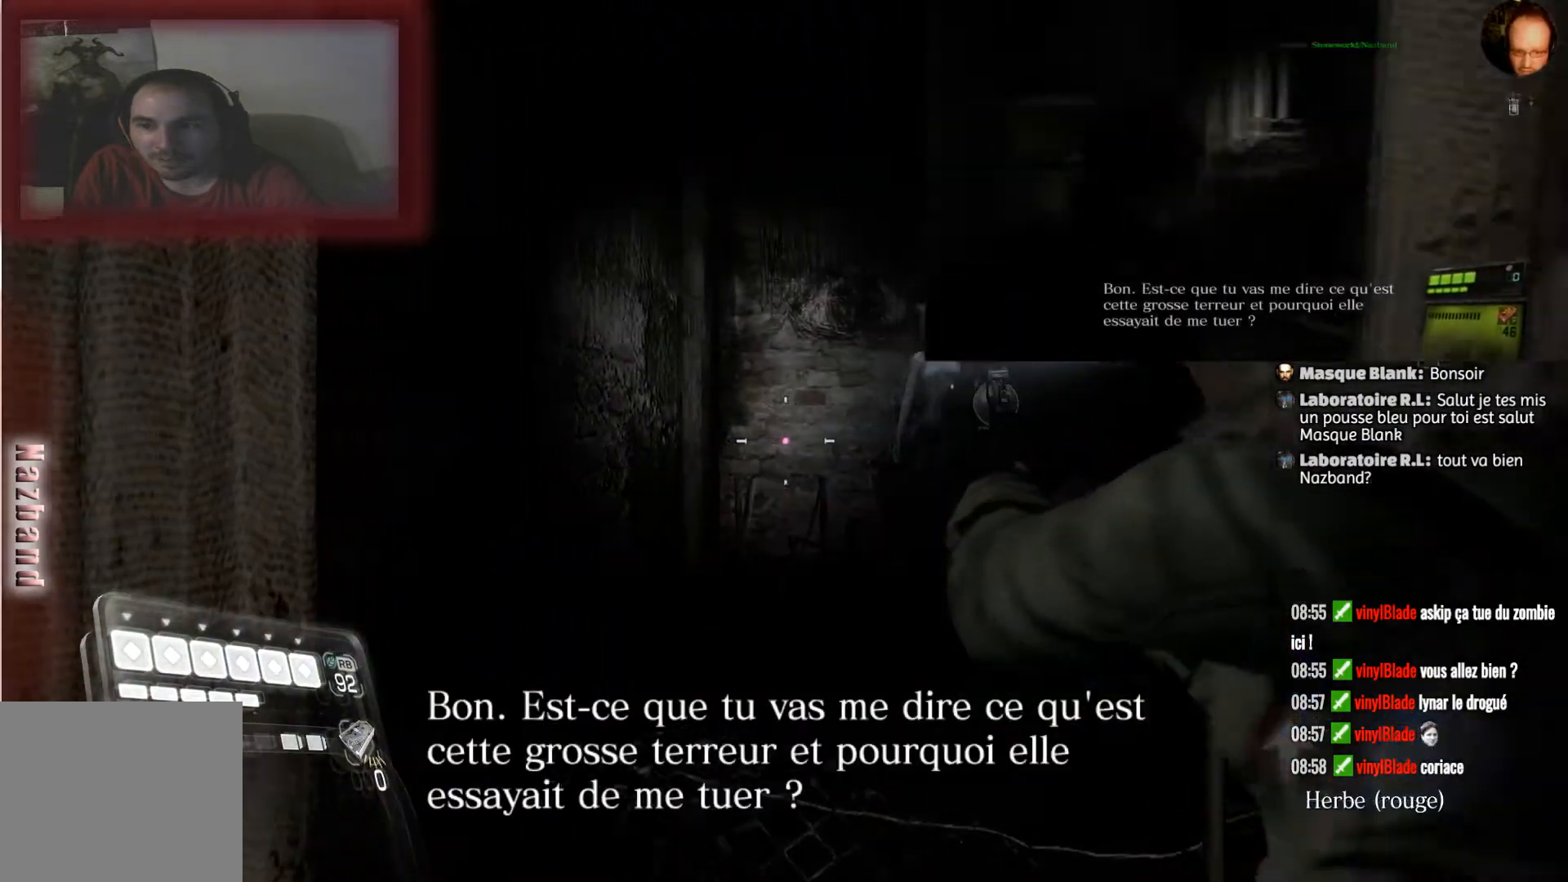
{"buttons": ["L2"], "left_stick": "center", "right_stick": "center", "events": [[100, "left_stick", "up"], [200, "right_stick", "center"], [467, "left_stick", "center"]]}
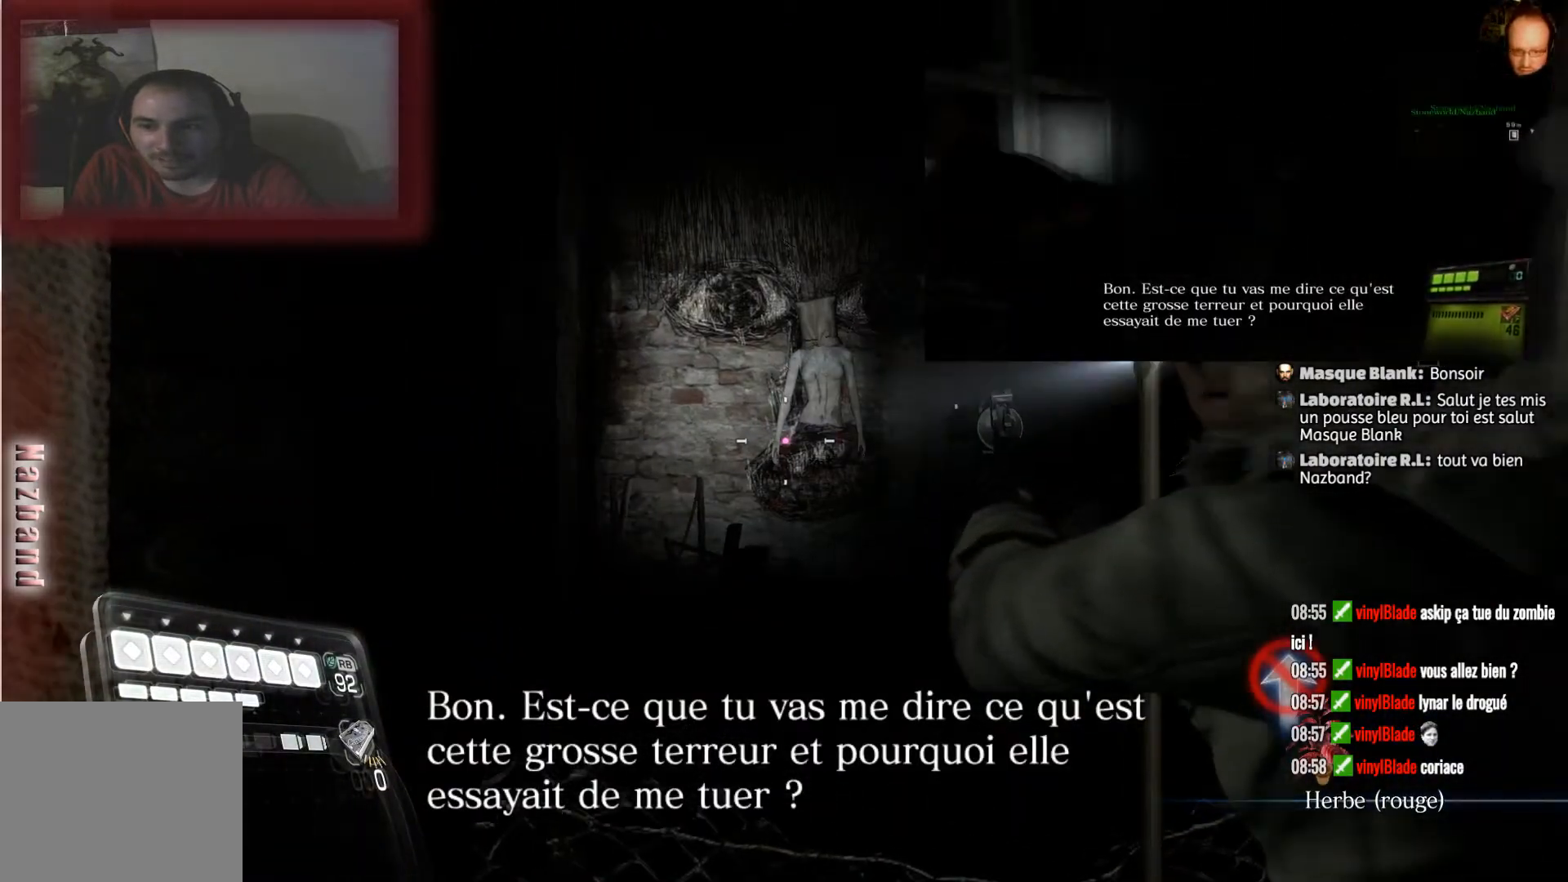
{"buttons": ["L2"], "left_stick": "center", "right_stick": "up-right", "events": [[33, "right_stick", "up-right"], [167, "left_stick", "up"], [167, "right_stick", "center"], [434, "left_stick", "center"], [501, "right_stick", "up-right"]]}
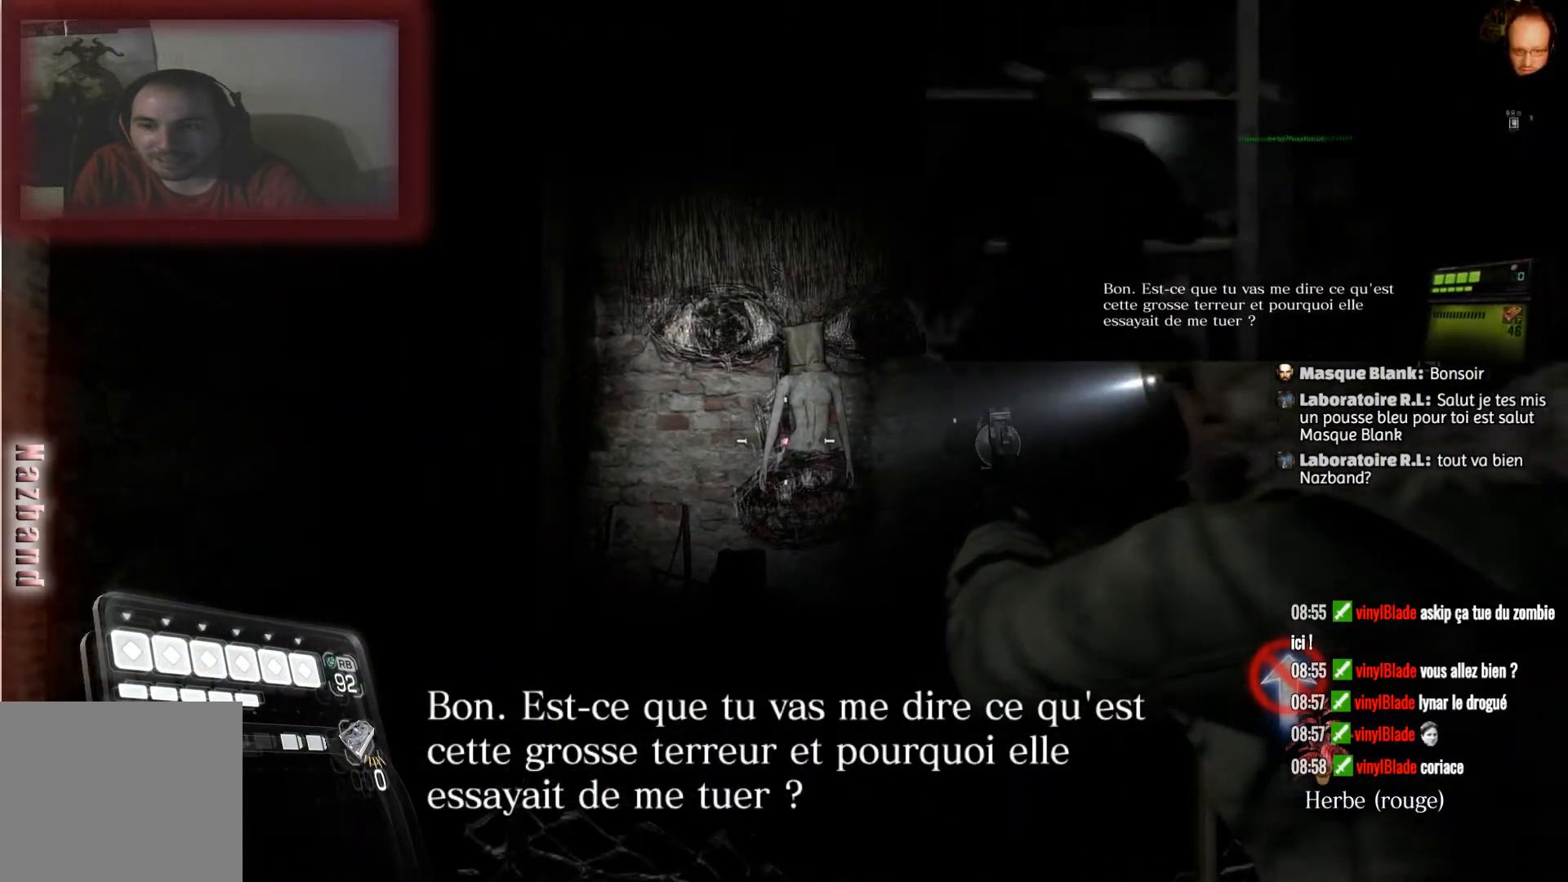
{"buttons": ["L2"], "left_stick": "center", "right_stick": "center", "events": [[133, "right_stick", "center"]]}
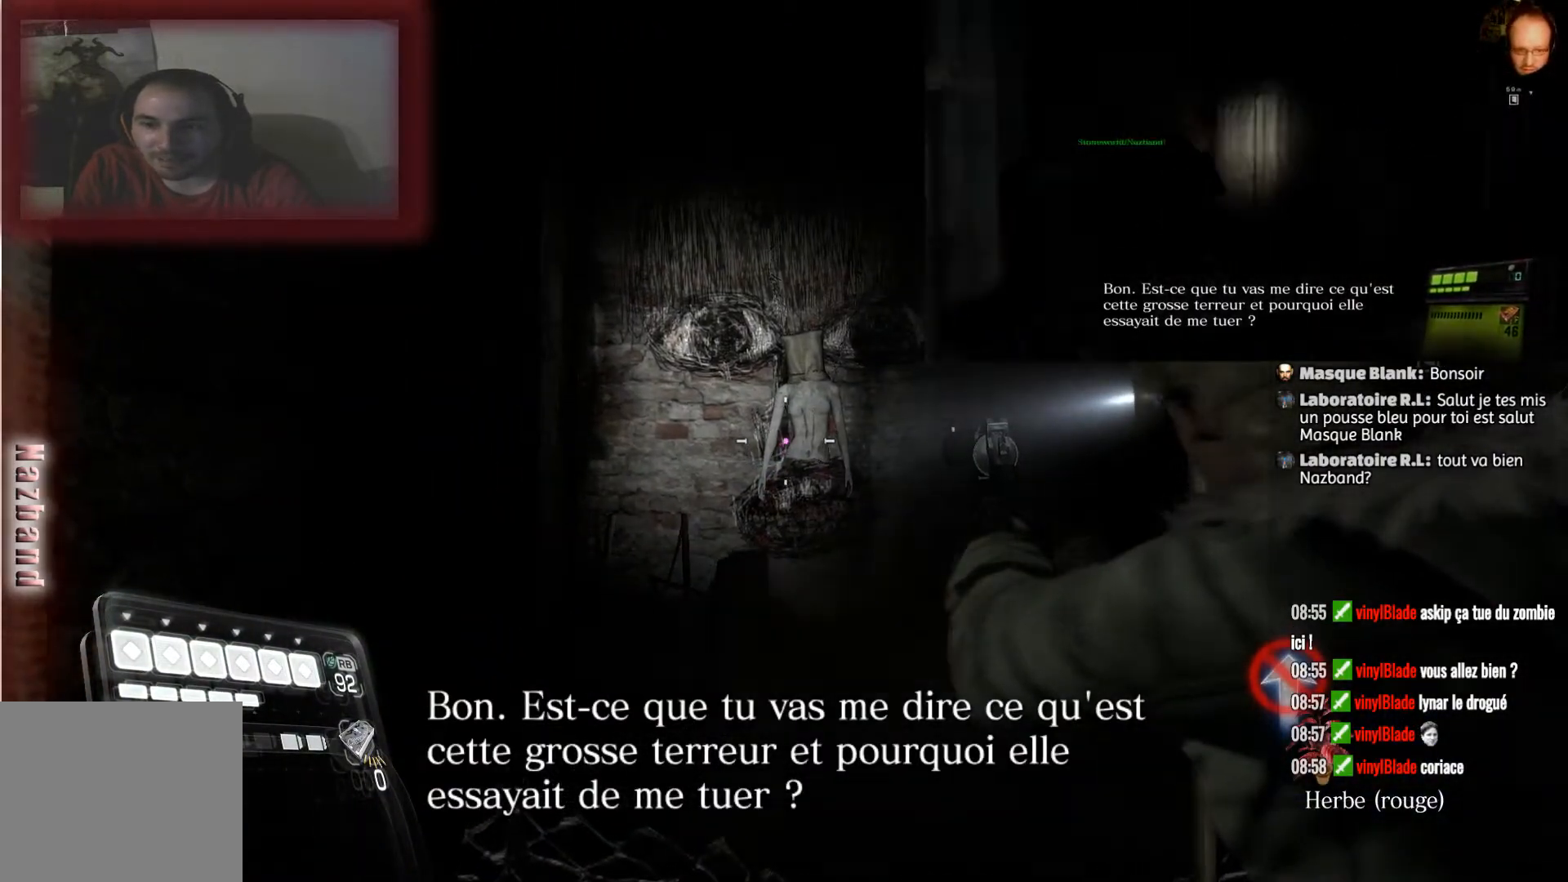
{"buttons": ["L2"], "left_stick": "down-left", "right_stick": "down-right", "events": [[100, "right_stick", "right"], [267, "left_stick", "down-left"], [300, "right_stick", "down-right"]]}
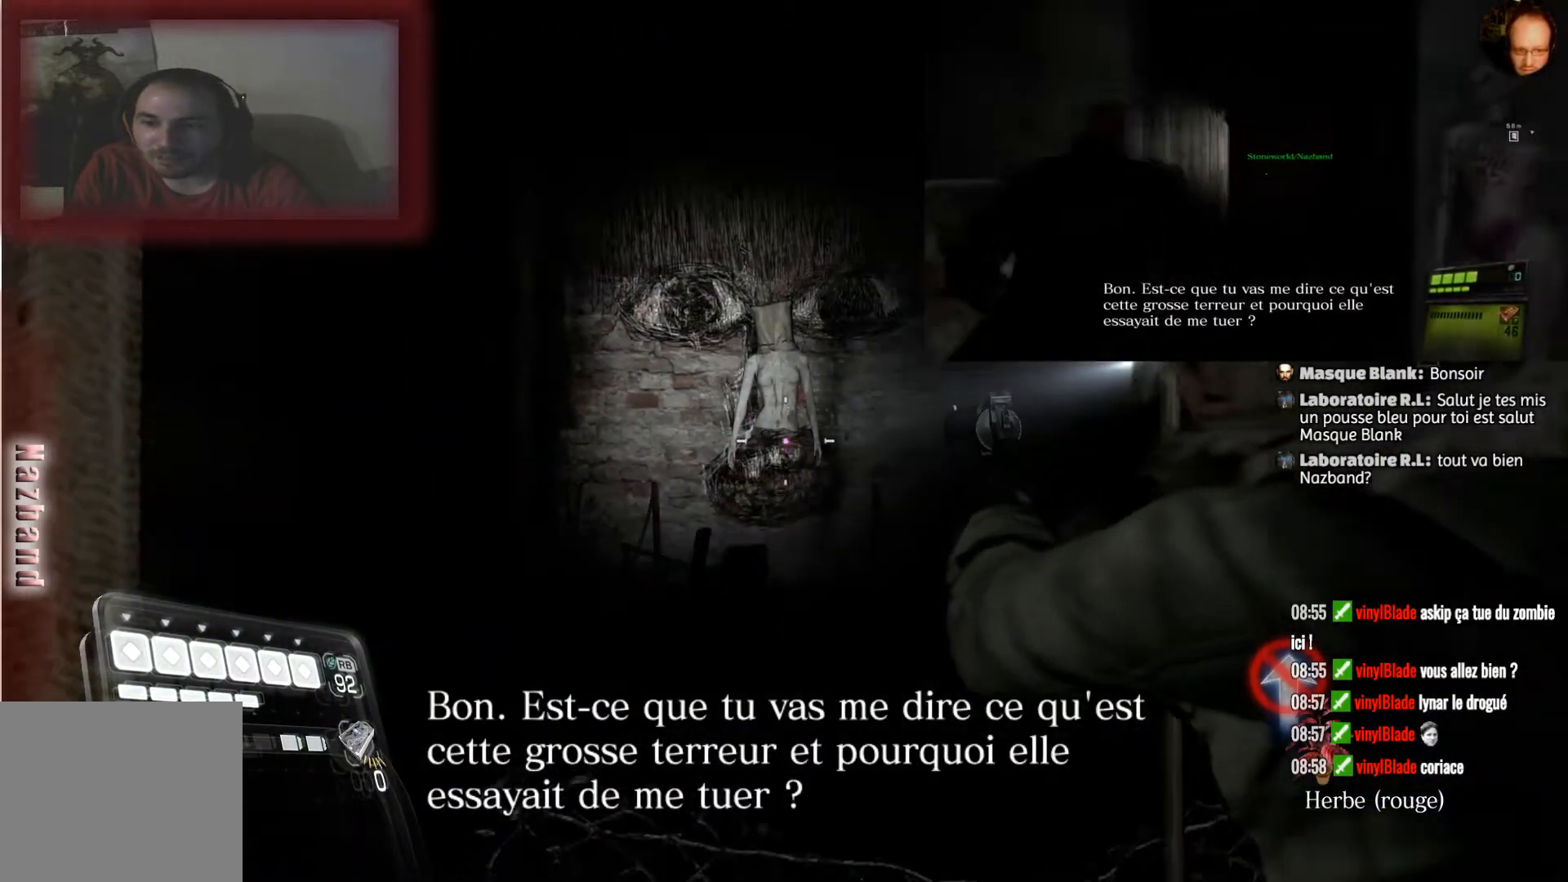
{"buttons": ["L2"], "left_stick": "down-left", "right_stick": "center", "events": [[66, "right_stick", "center"]]}
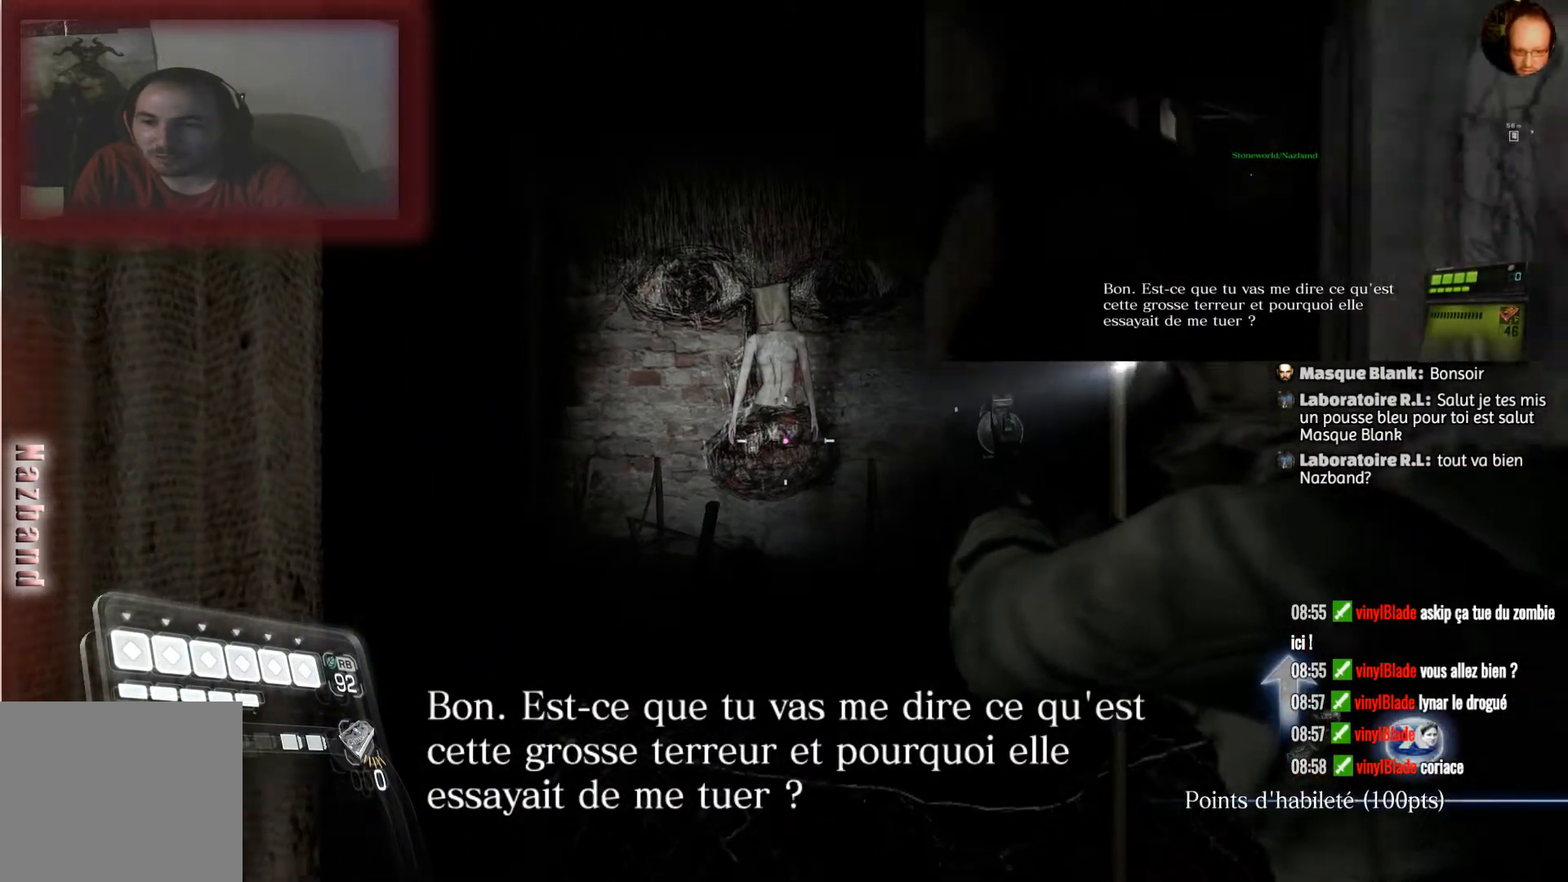
{"buttons": [], "left_stick": "down-left", "right_stick": "down", "events": [[401, "L2", "up"], [401, "right_stick", "down"]]}
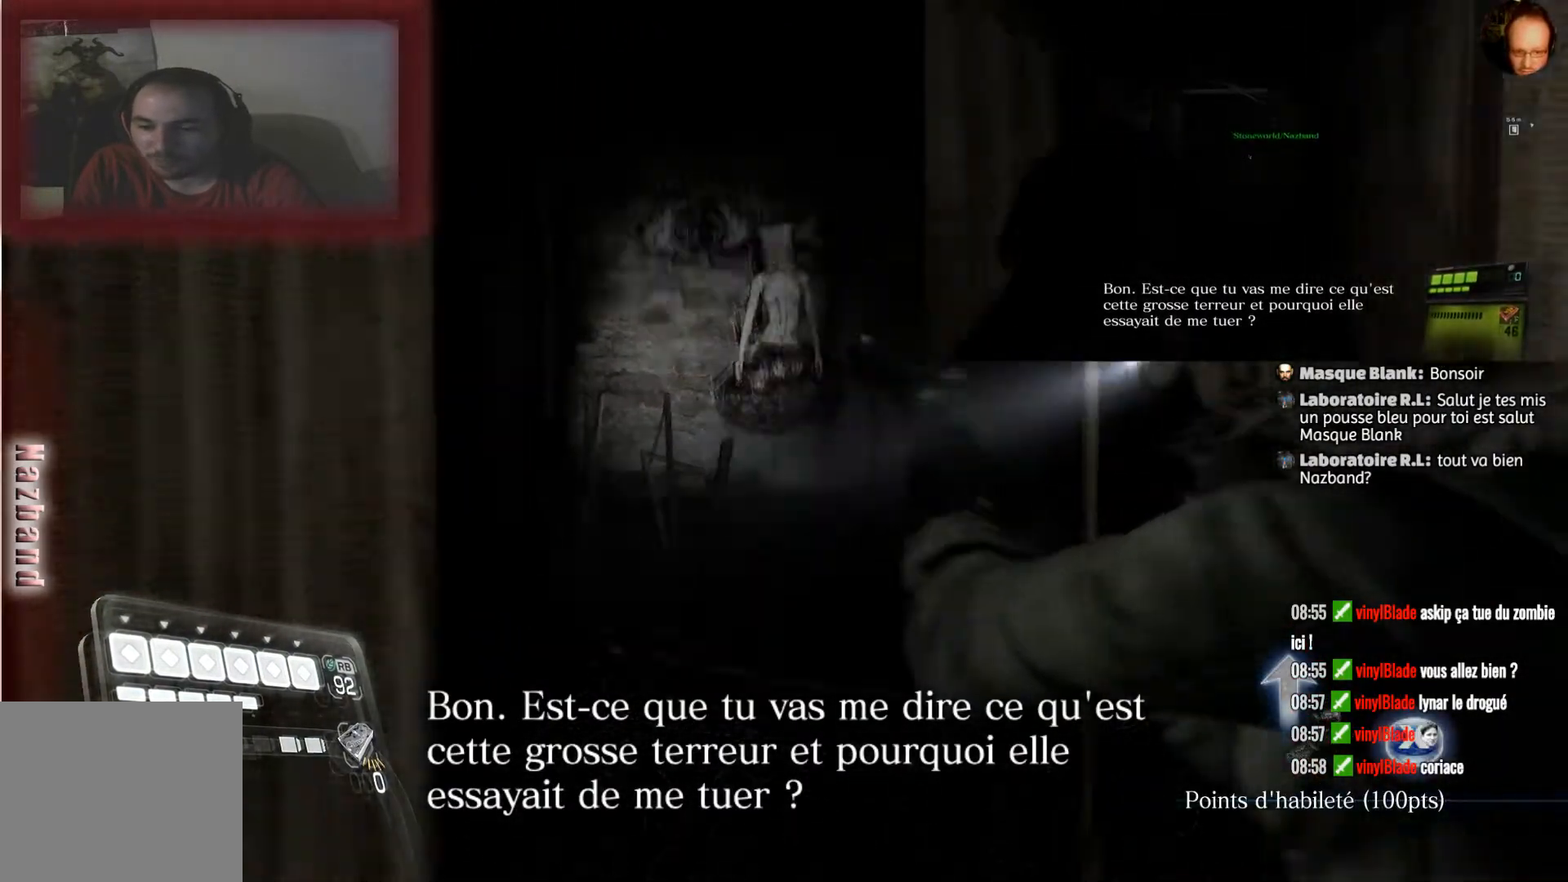
{"buttons": [], "left_stick": "center", "right_stick": "center", "events": [[66, "right_stick", "center"], [233, "left_stick", "center"], [333, "SQUARE", "down"], [467, "SQUARE", "up"]]}
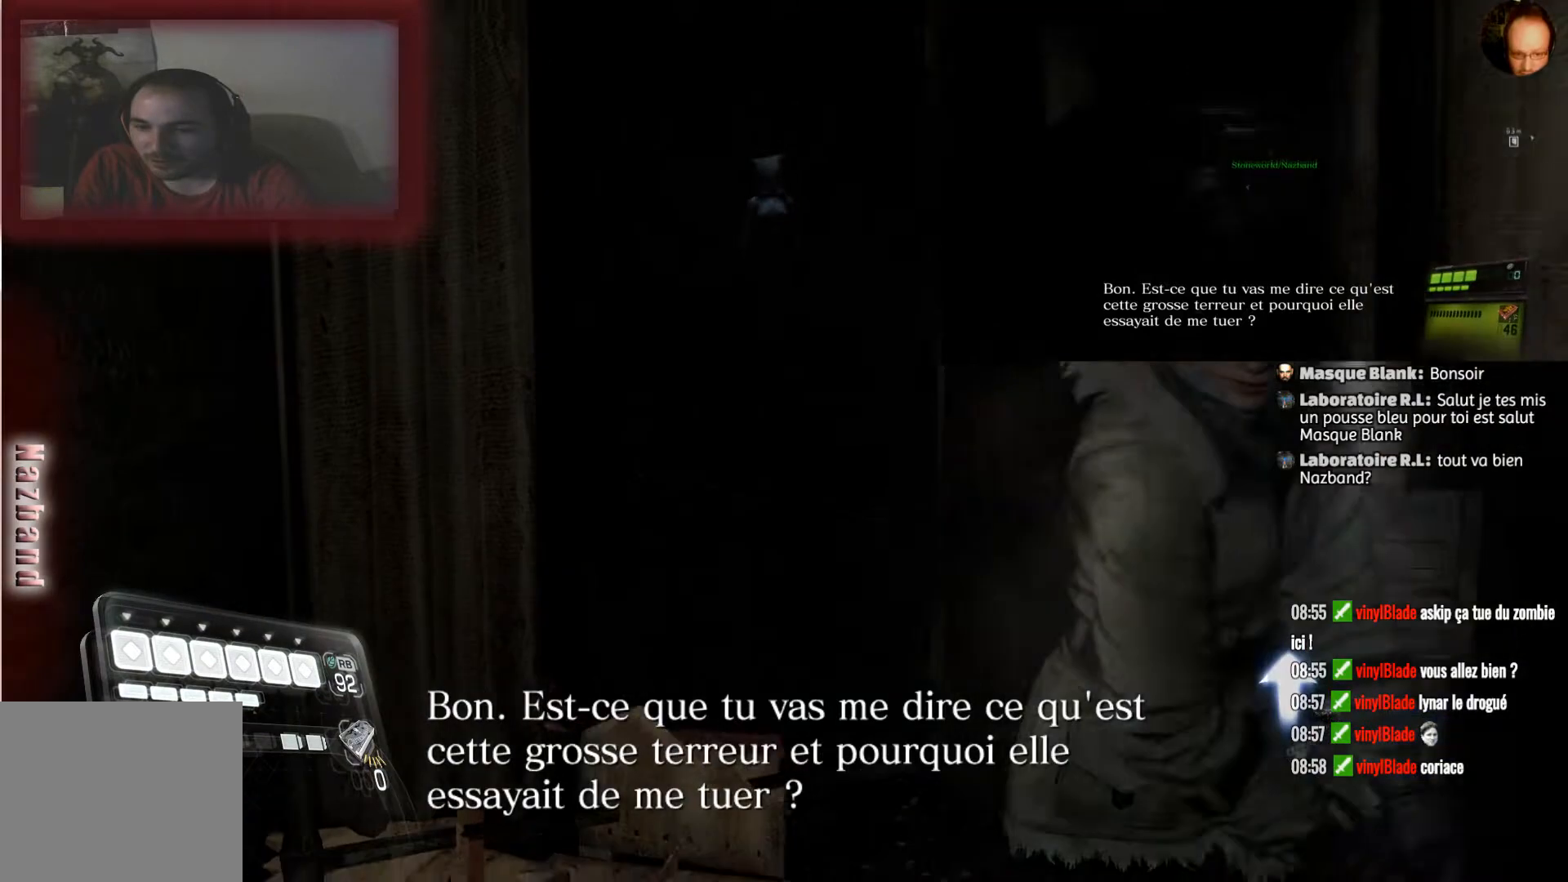
{"buttons": [], "left_stick": "up", "right_stick": "center", "events": [[67, "SQUARE", "down"], [100, "left_stick", "left"], [167, "SQUARE", "up"], [267, "left_stick", "up"]]}
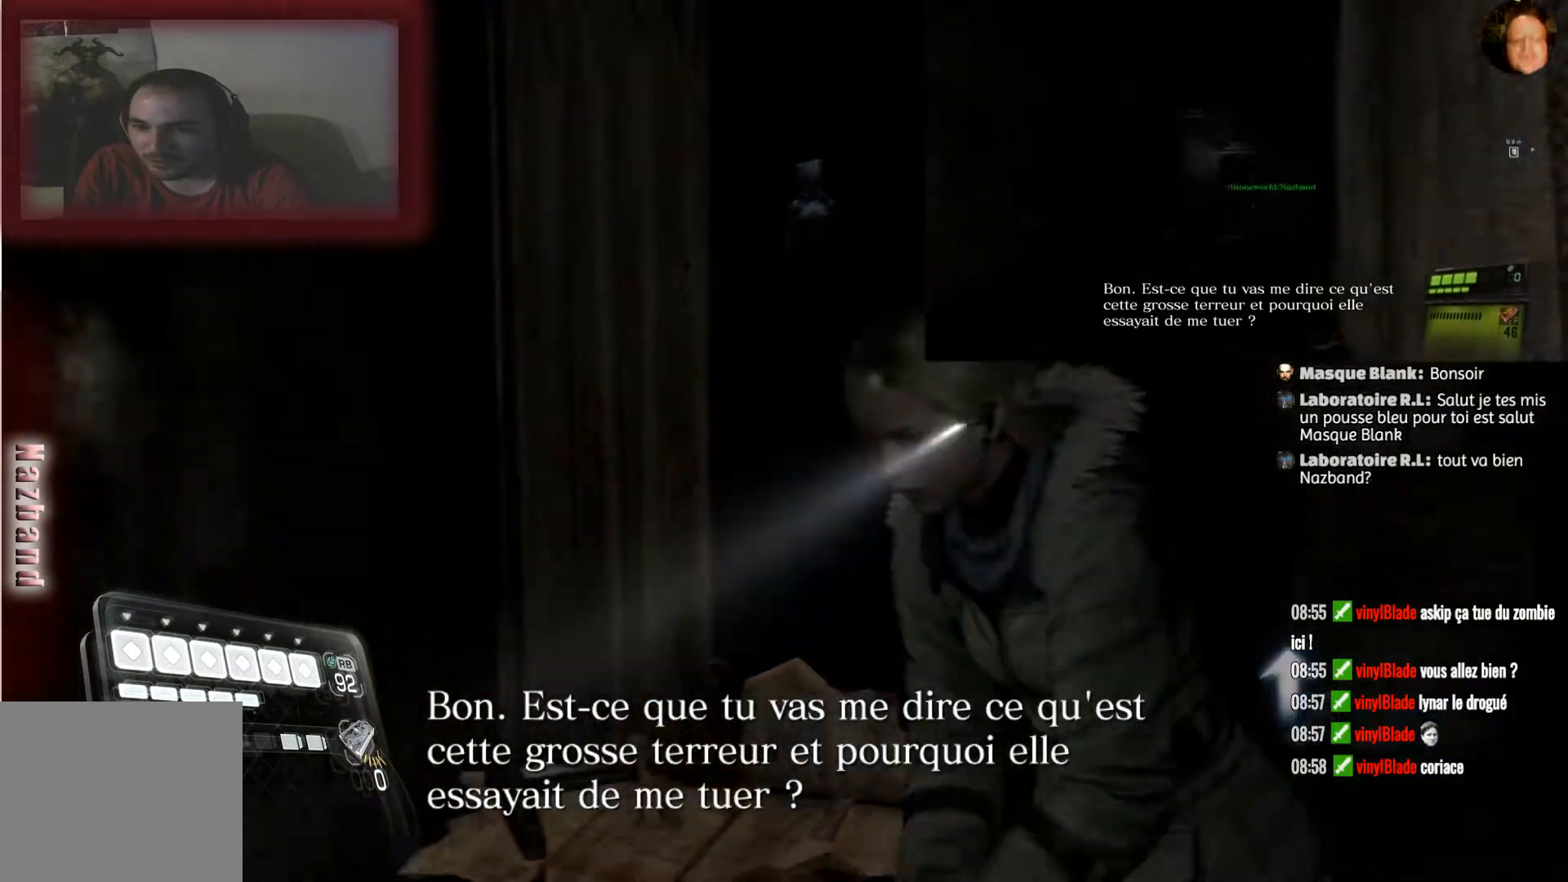
{"buttons": [], "left_stick": "center", "right_stick": "center", "events": [[66, "right_stick", "up"], [166, "right_stick", "up-right"], [267, "left_stick", "up-right"], [267, "right_stick", "center"], [467, "left_stick", "center"]]}
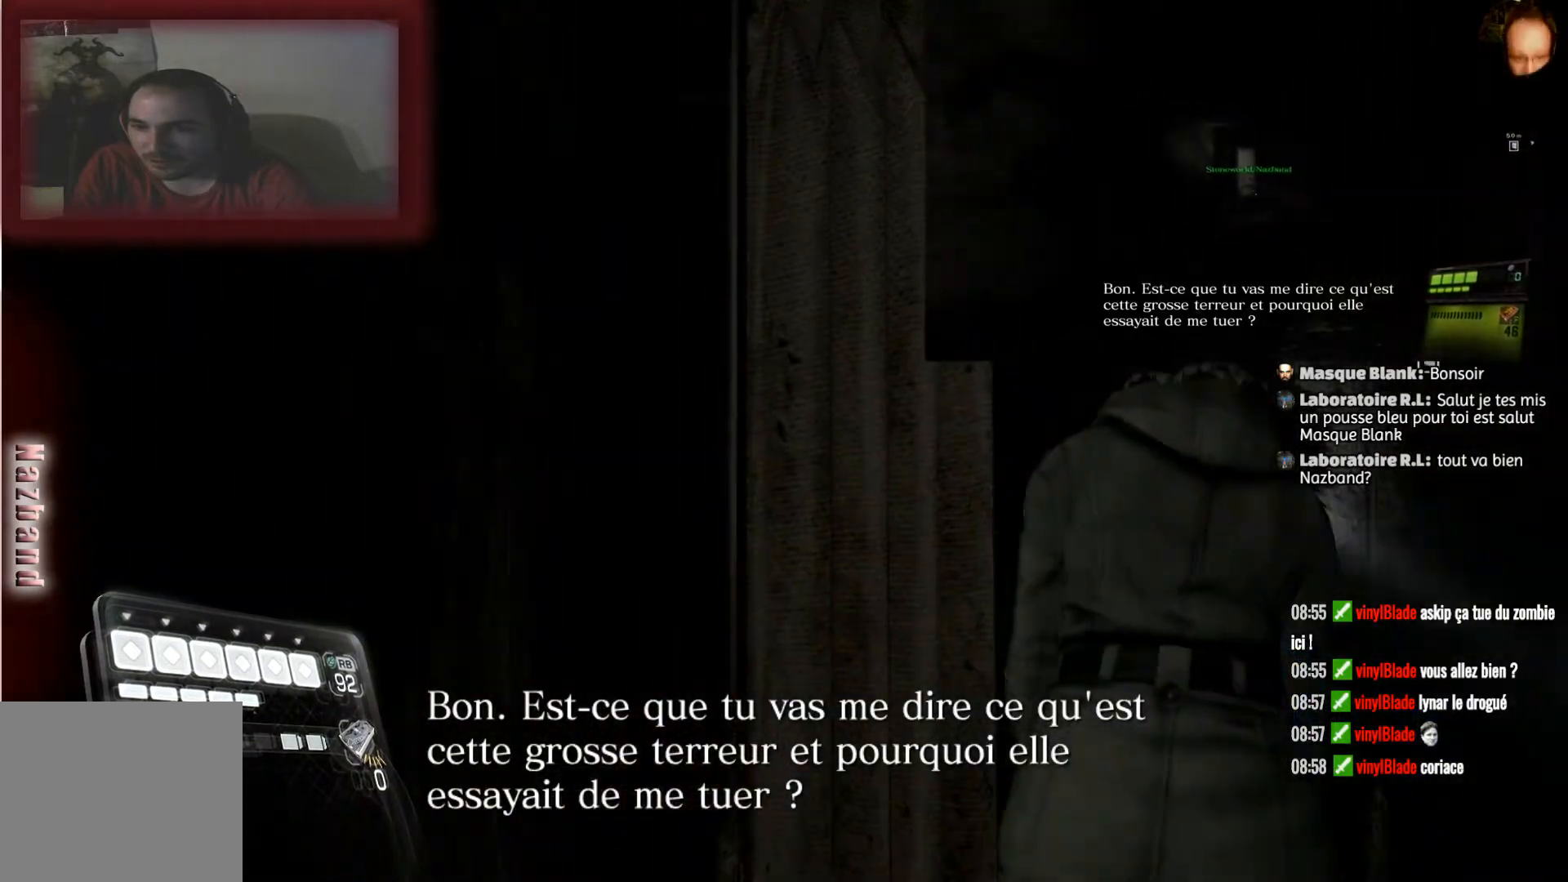
{"buttons": [], "left_stick": "up-right", "right_stick": "center", "events": [[167, "left_stick", "up-right"]]}
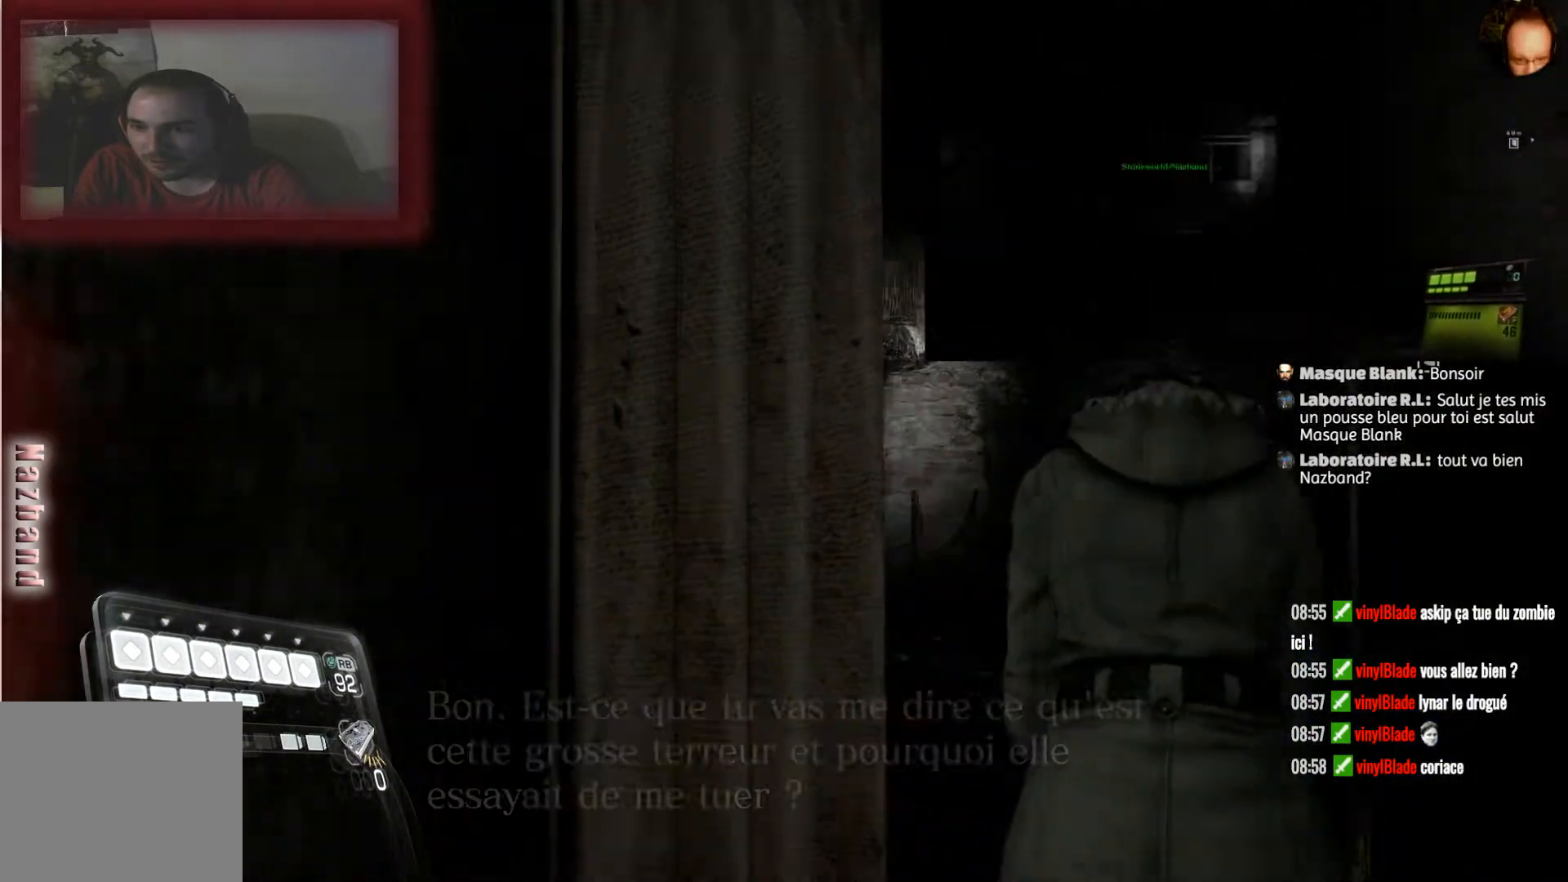
{"buttons": ["L2"], "left_stick": "center", "right_stick": "up", "events": [[100, "L2", "down"], [200, "left_stick", "center"], [367, "right_stick", "up"]]}
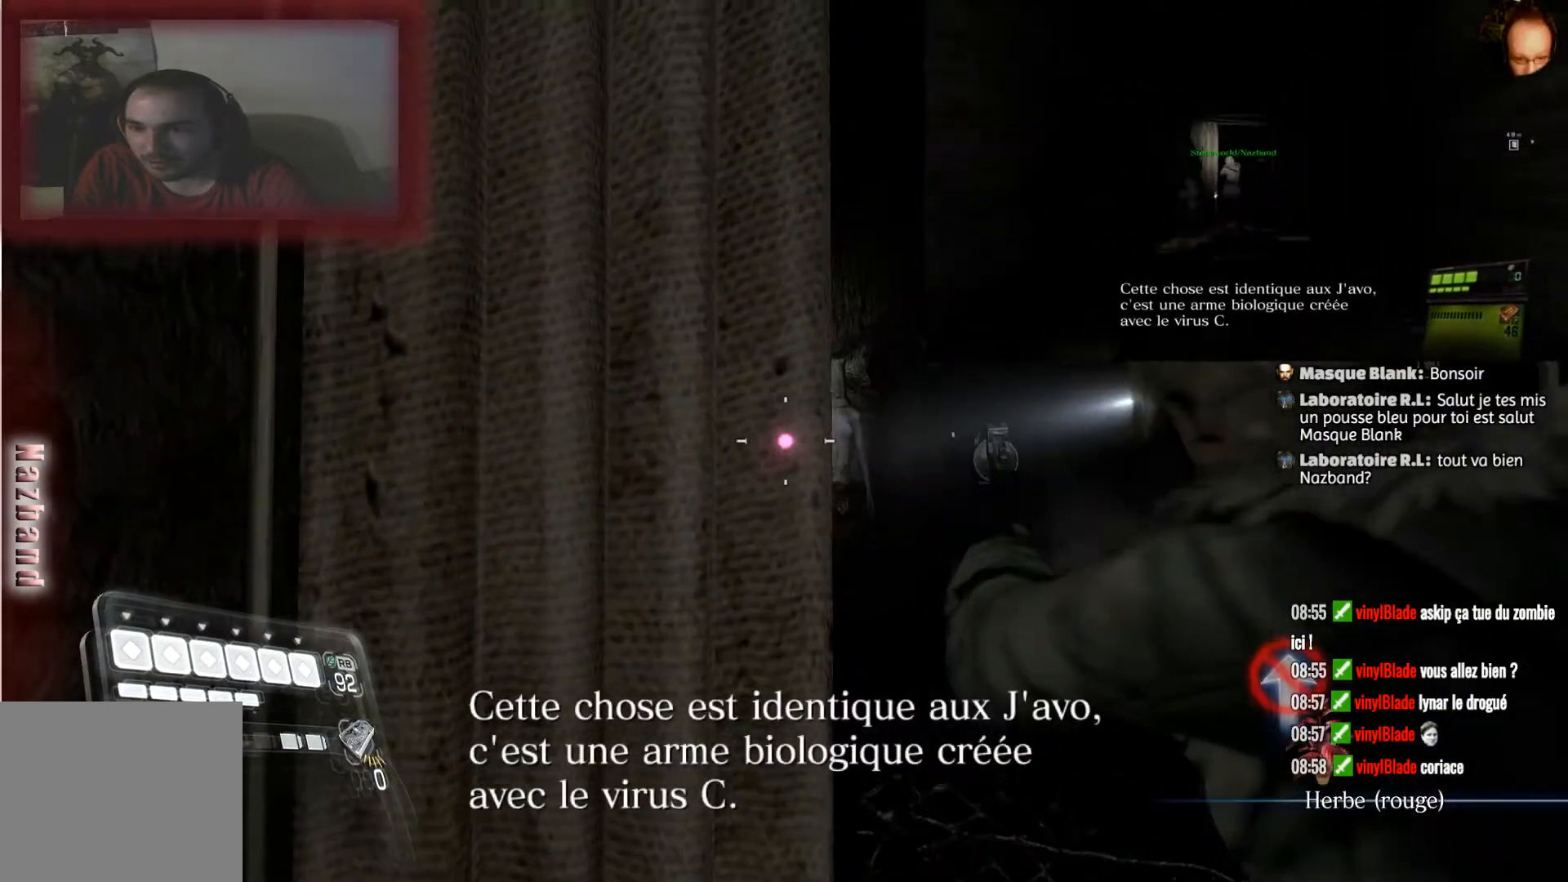
{"buttons": ["L2"], "left_stick": "up-right", "right_stick": "down", "events": [[34, "left_stick", "right"], [167, "right_stick", "center"], [300, "left_stick", "up-right"], [401, "right_stick", "down"]]}
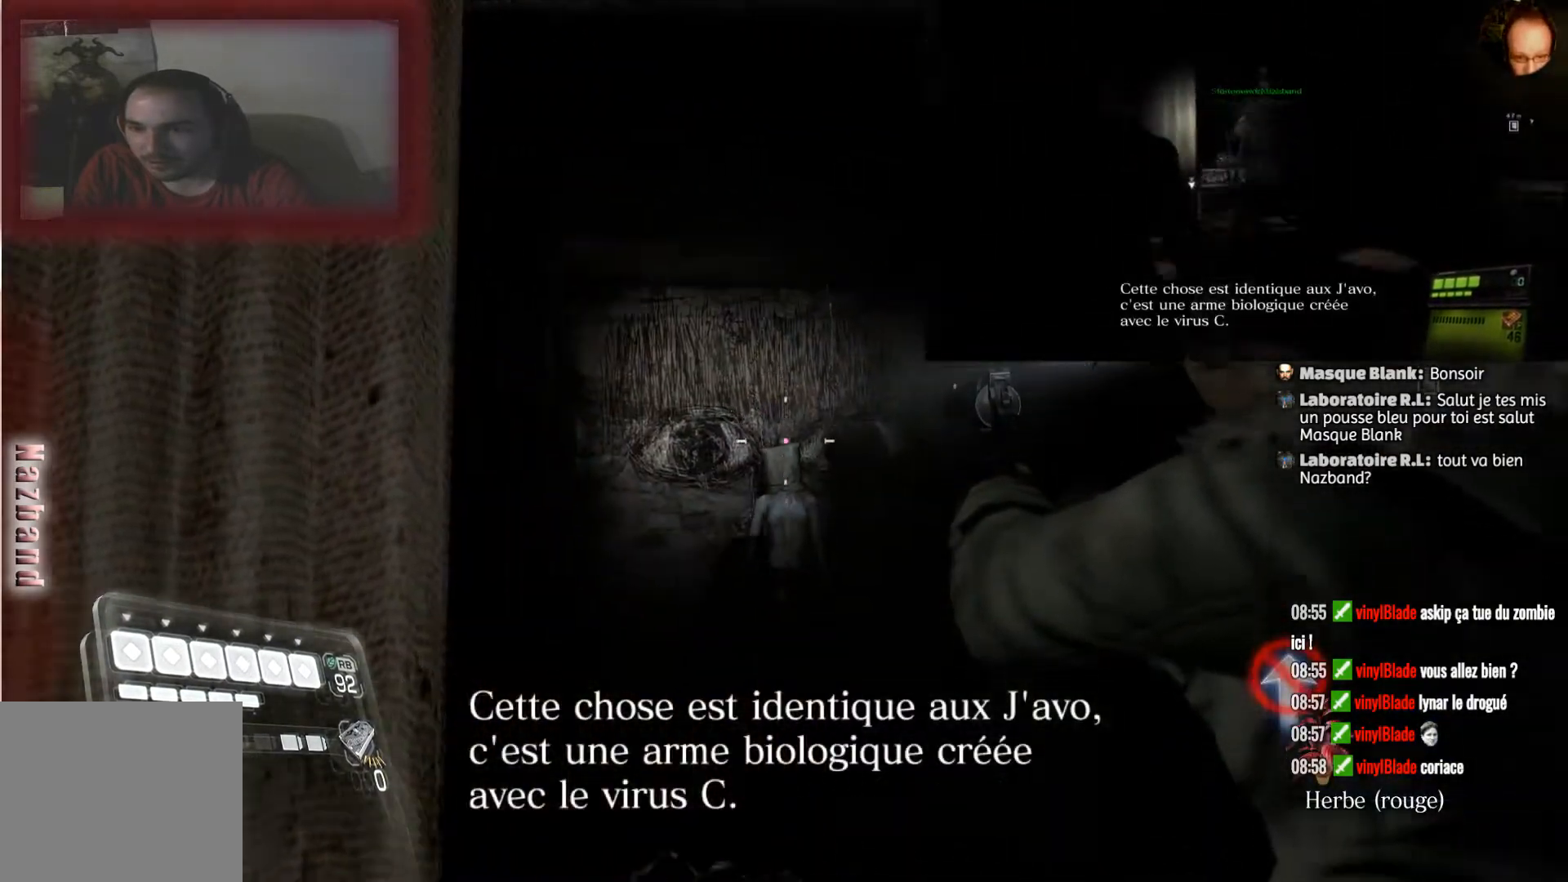
{"buttons": ["L2"], "left_stick": "center", "right_stick": "center", "events": [[66, "left_stick", "center"], [200, "right_stick", "center"]]}
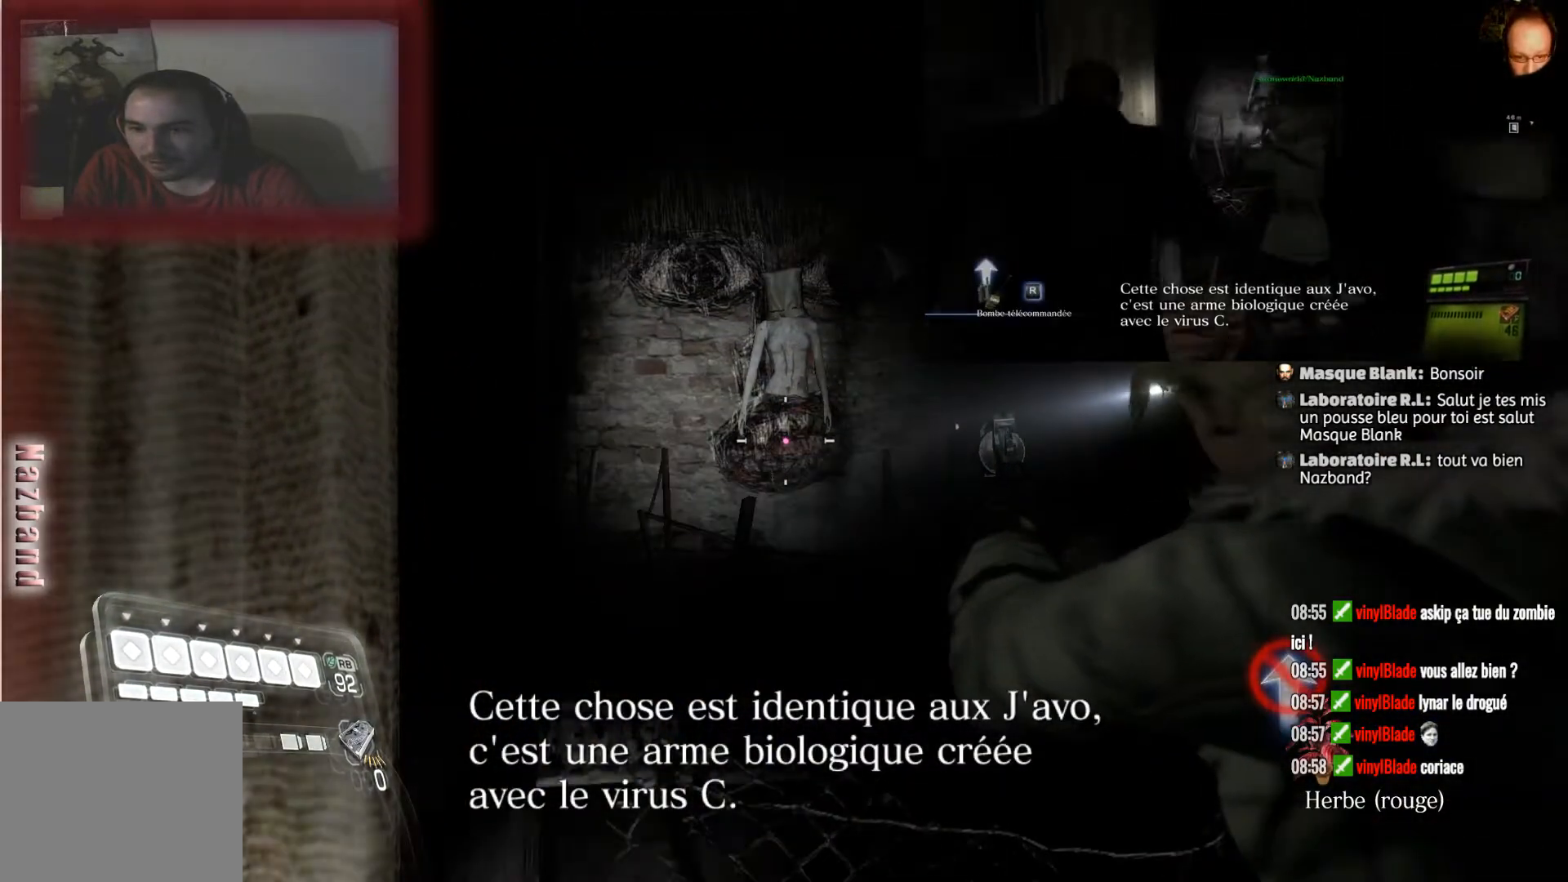
{"buttons": ["L2"], "left_stick": "right", "right_stick": "center", "events": [[134, "right_stick", "up"], [267, "right_stick", "center"], [501, "left_stick", "right"]]}
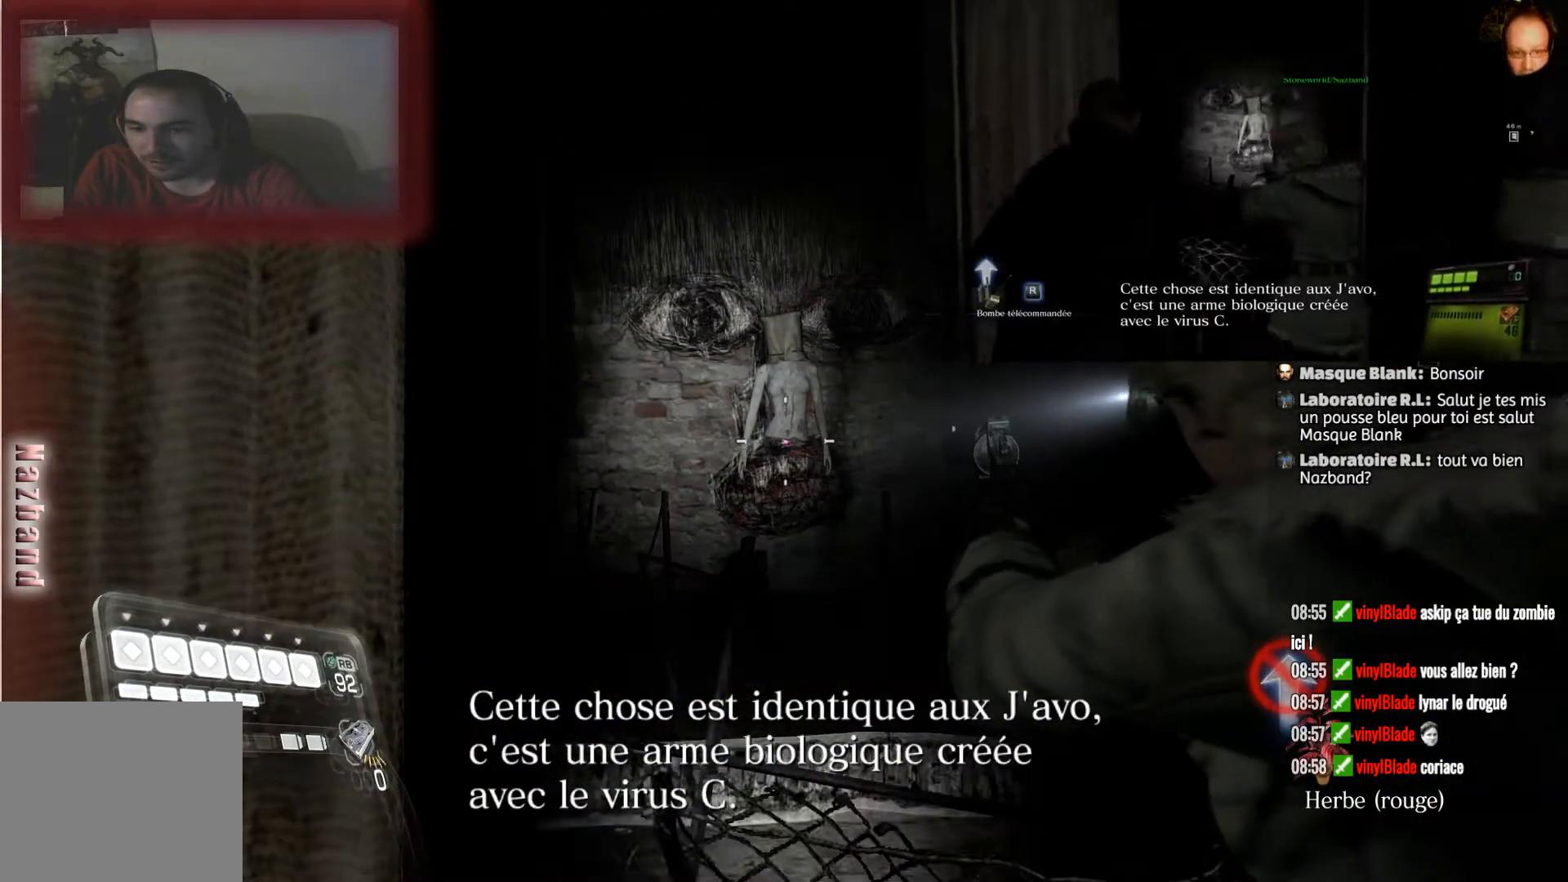
{"buttons": ["L2"], "left_stick": "up-right", "right_stick": "center", "events": [[400, "left_stick", "up-right"]]}
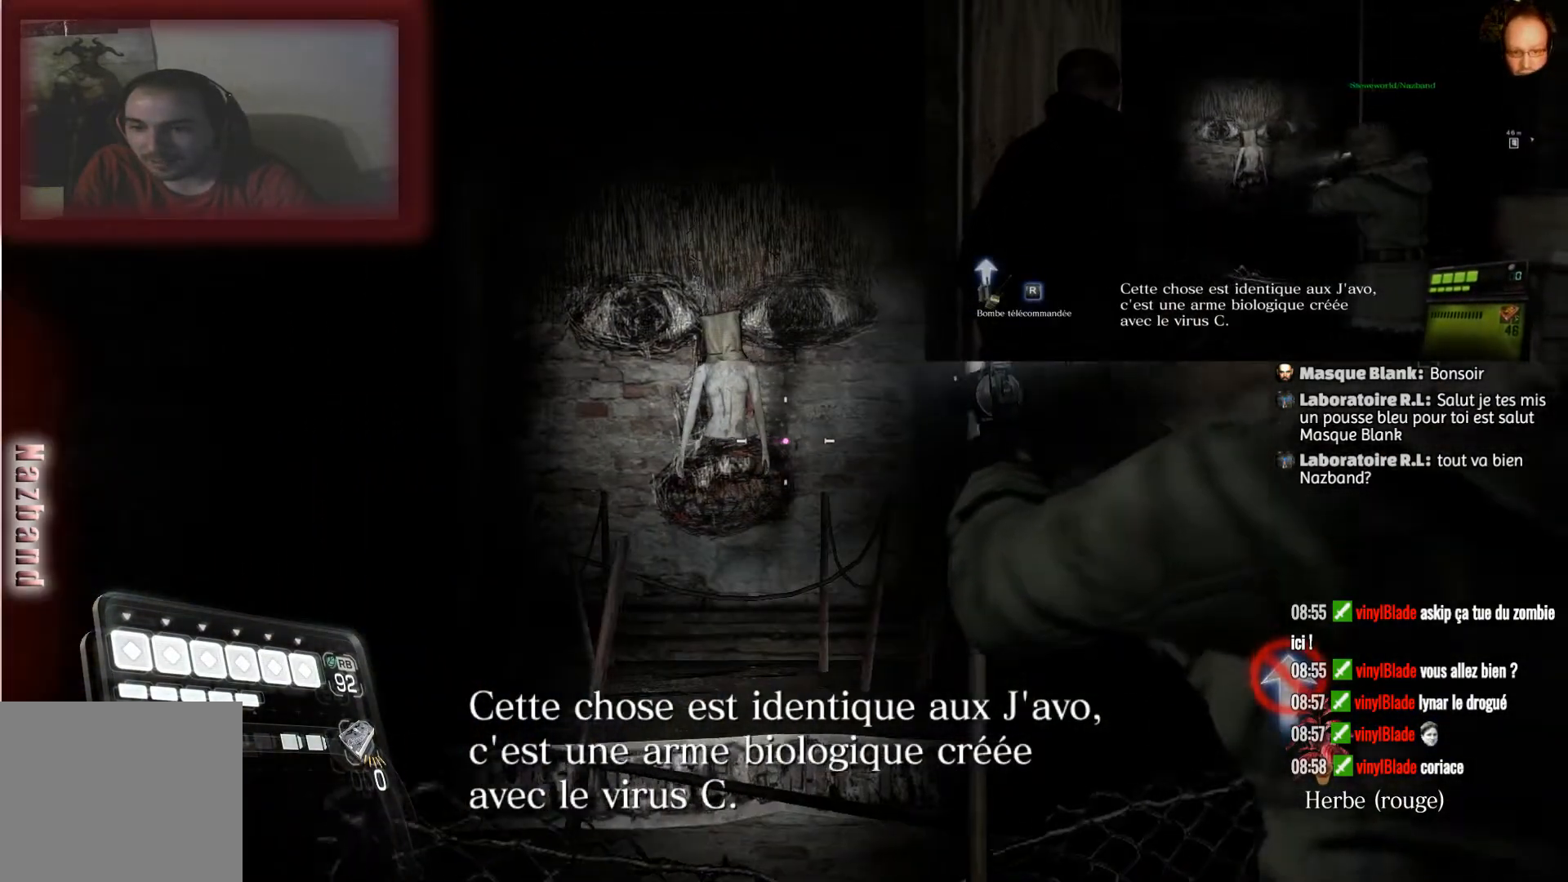
{"buttons": ["L2"], "left_stick": "center", "right_stick": "down", "events": [[34, "right_stick", "up-left"], [167, "right_stick", "center"], [467, "left_stick", "center"], [467, "right_stick", "down"]]}
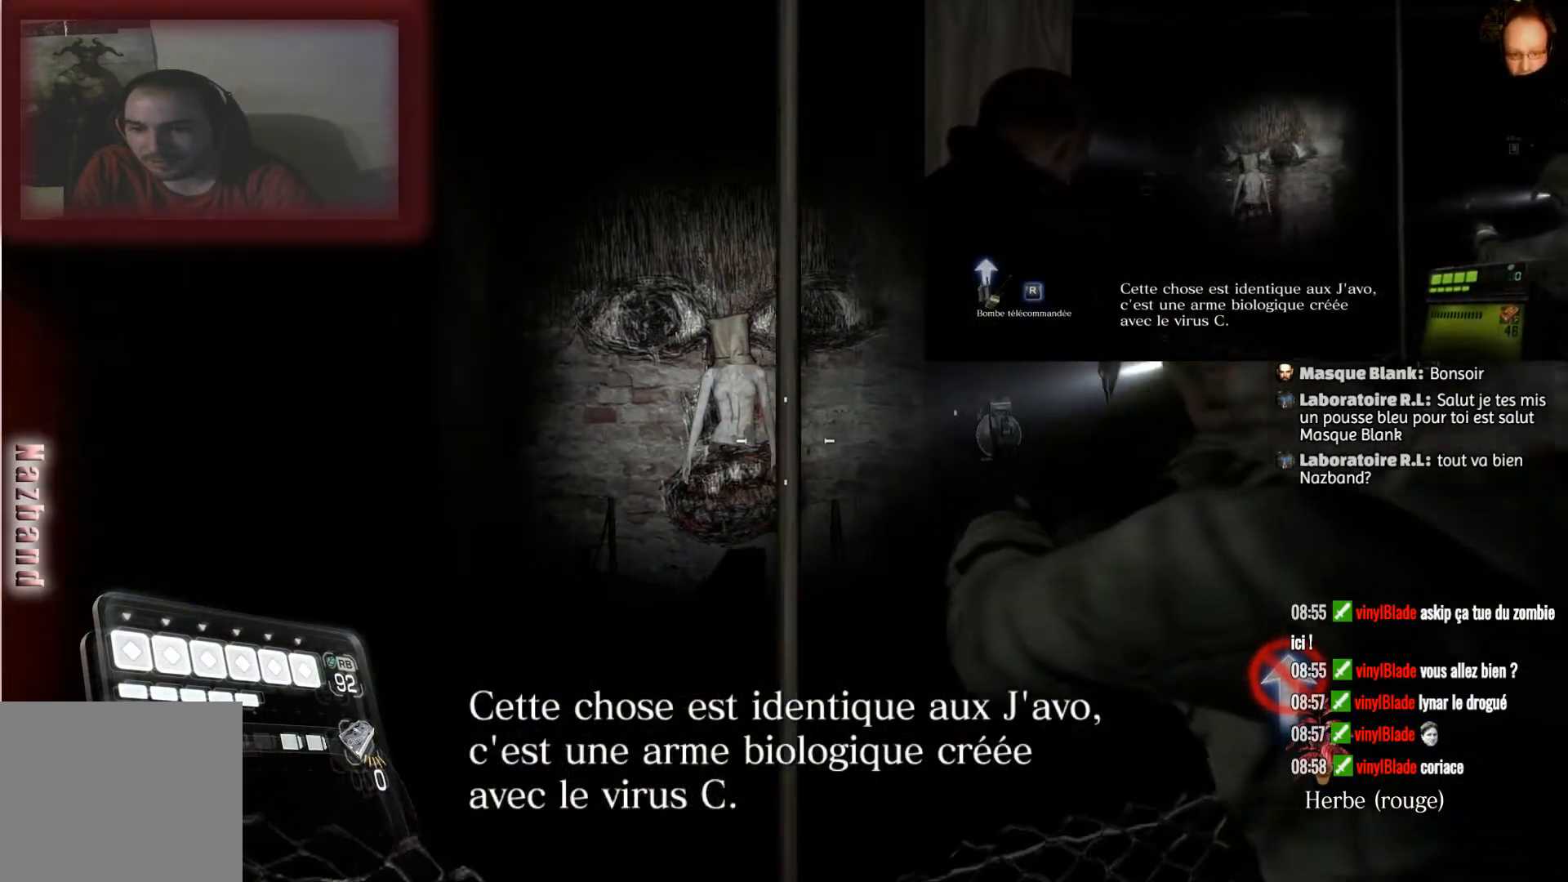
{"buttons": [], "left_stick": "center", "right_stick": "center", "events": [[133, "right_stick", "center"], [367, "L2", "up"]]}
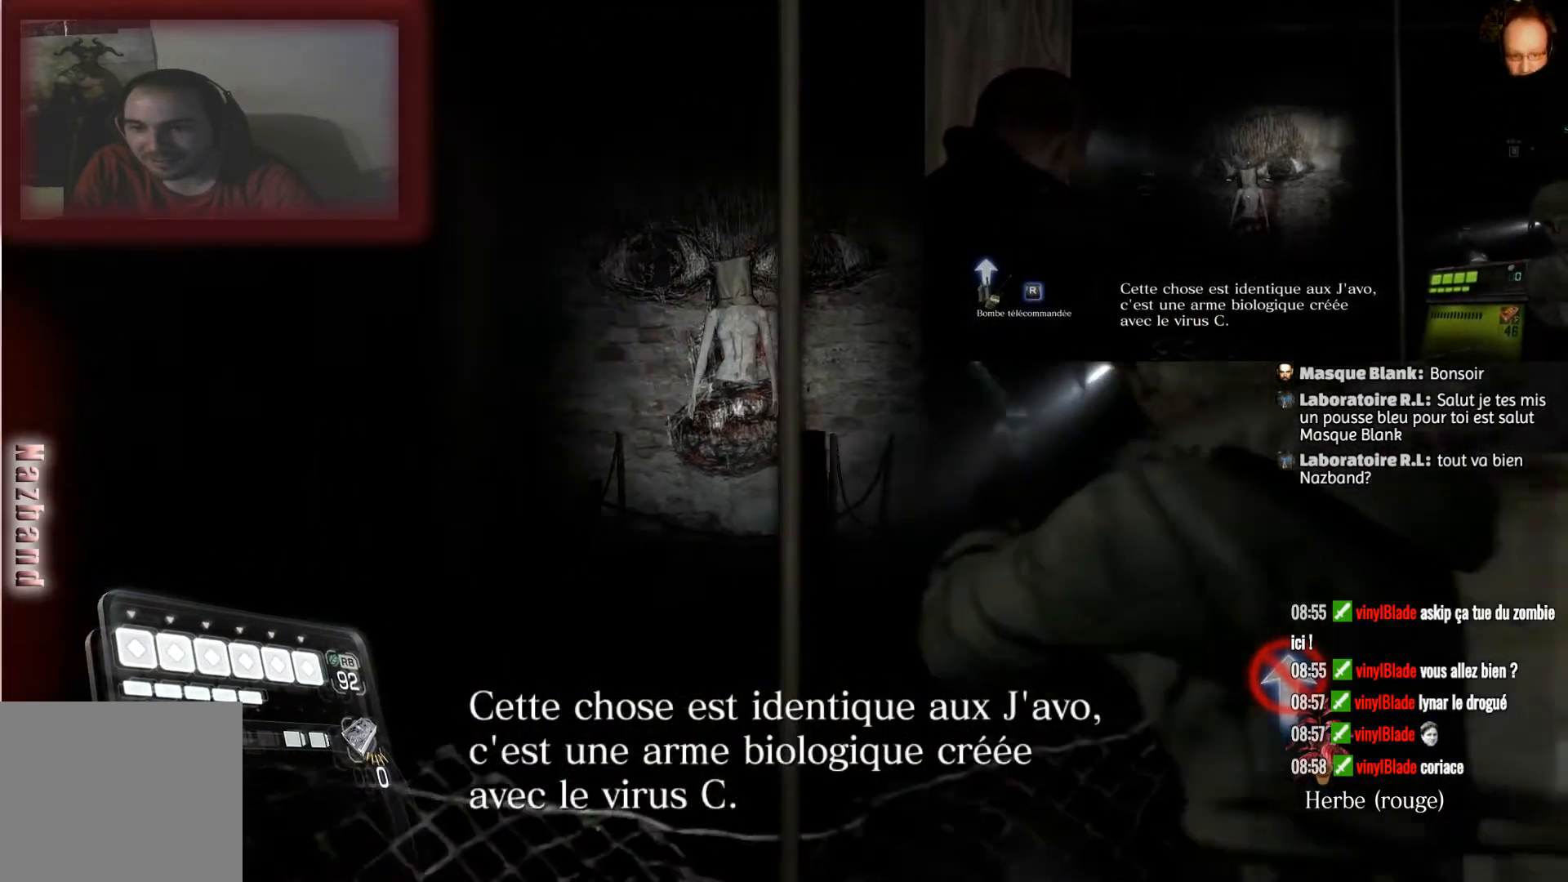
{"buttons": [], "left_stick": "center", "right_stick": "right", "events": [[67, "right_stick", "right"]]}
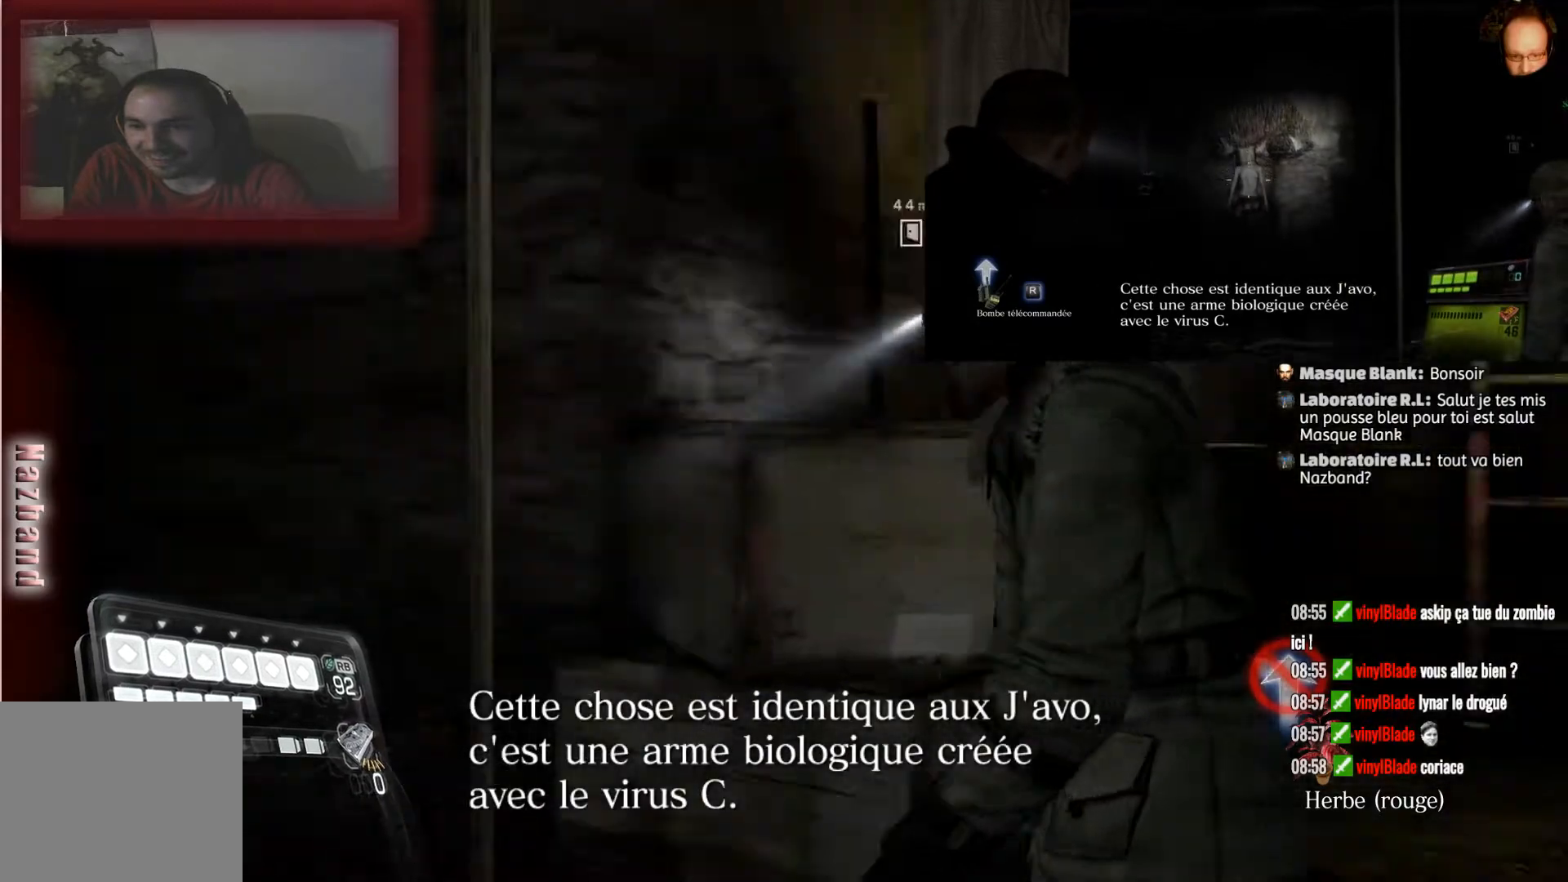
{"buttons": [], "left_stick": "center", "right_stick": "center", "events": [[267, "left_stick", "up-right"], [300, "right_stick", "center"], [367, "left_stick", "up-left"], [500, "left_stick", "center"]]}
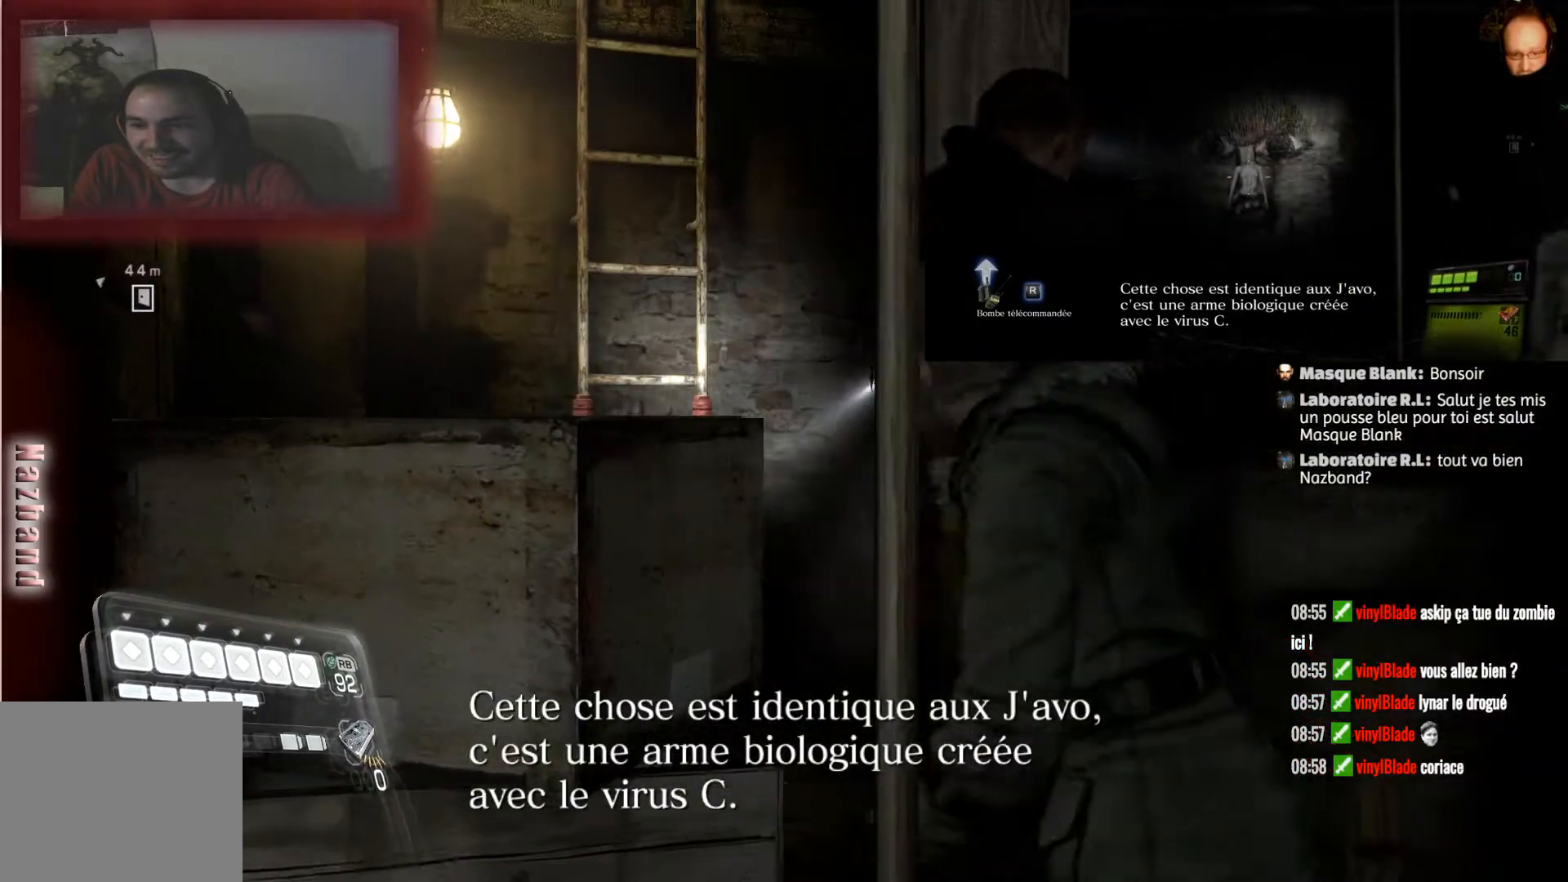
{"buttons": [], "left_stick": "right", "right_stick": "left", "events": [[167, "left_stick", "right"], [367, "right_stick", "left"]]}
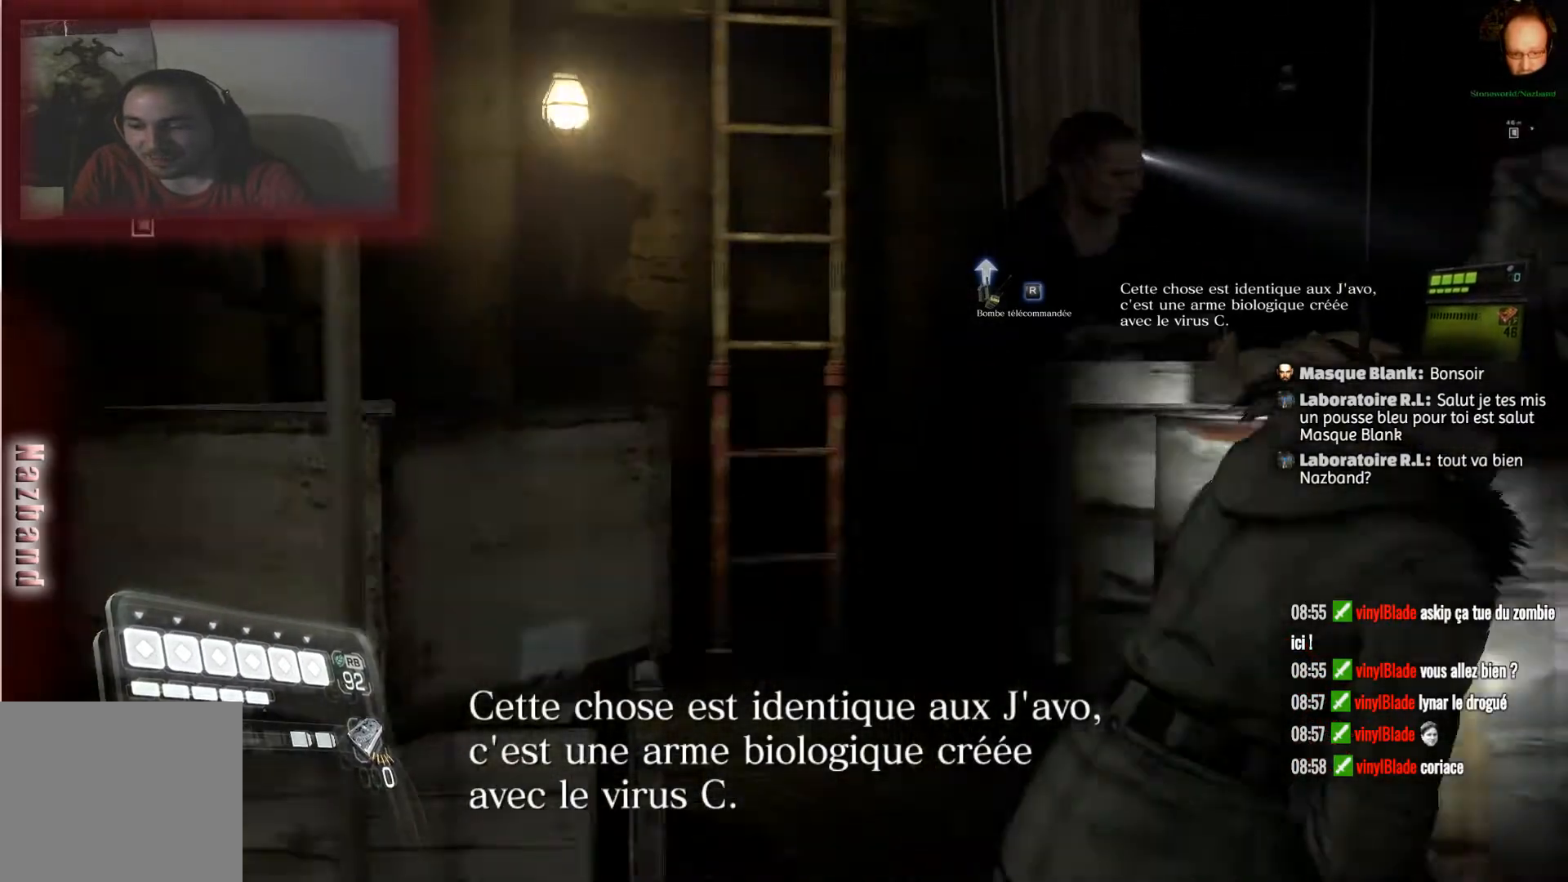
{"buttons": [], "left_stick": "center", "right_stick": "left", "events": [[33, "left_stick", "center"]]}
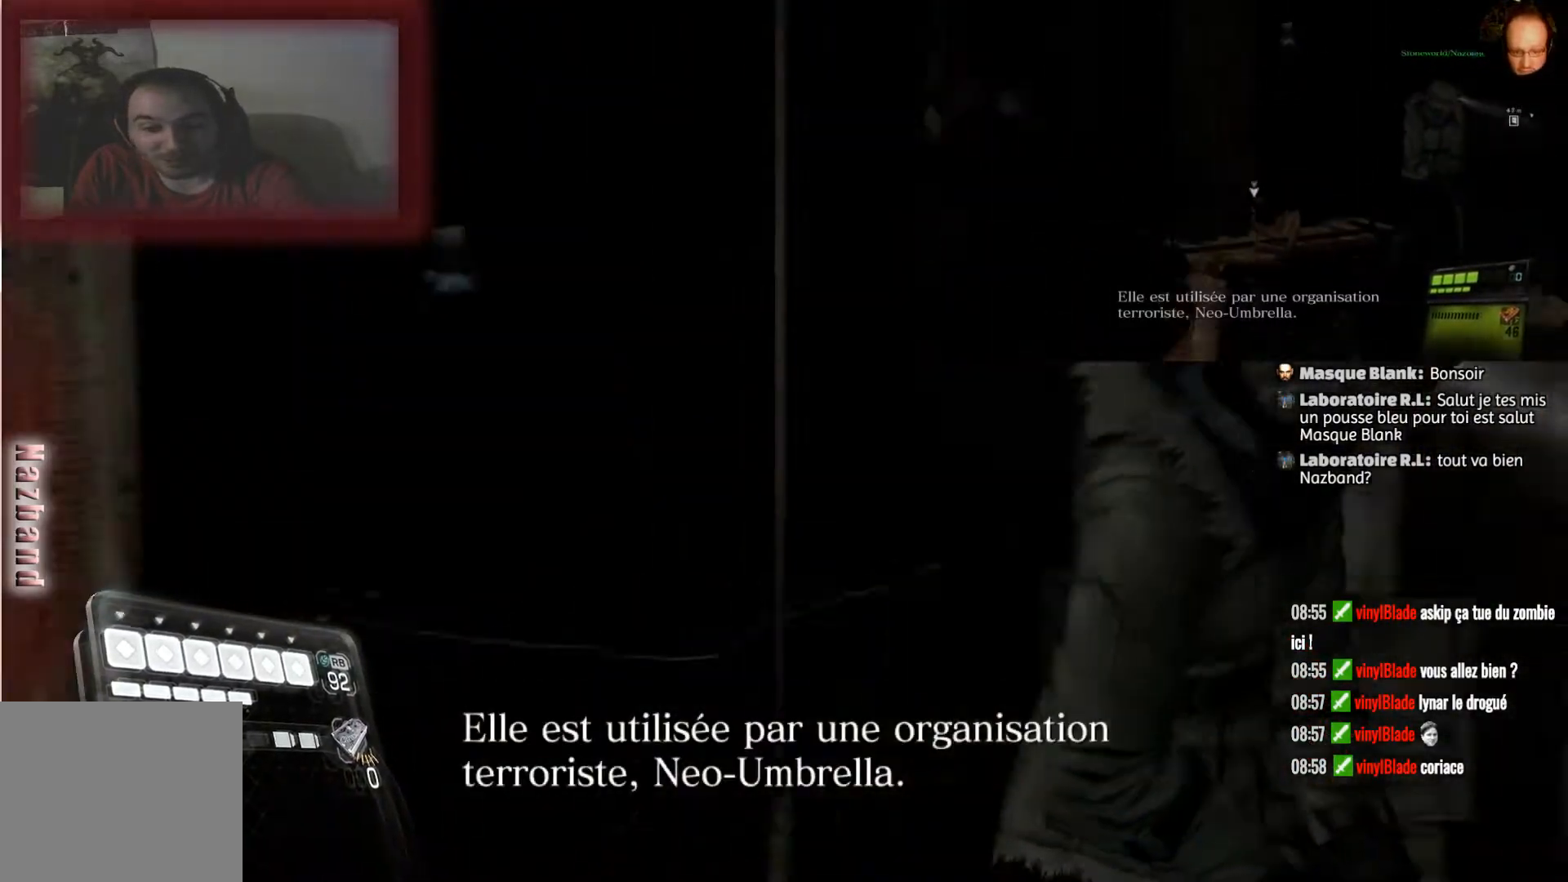
{"buttons": [], "left_stick": "up", "right_stick": "center", "events": [[33, "left_stick", "up-right"], [167, "left_stick", "center"], [167, "right_stick", "center"], [434, "left_stick", "up"]]}